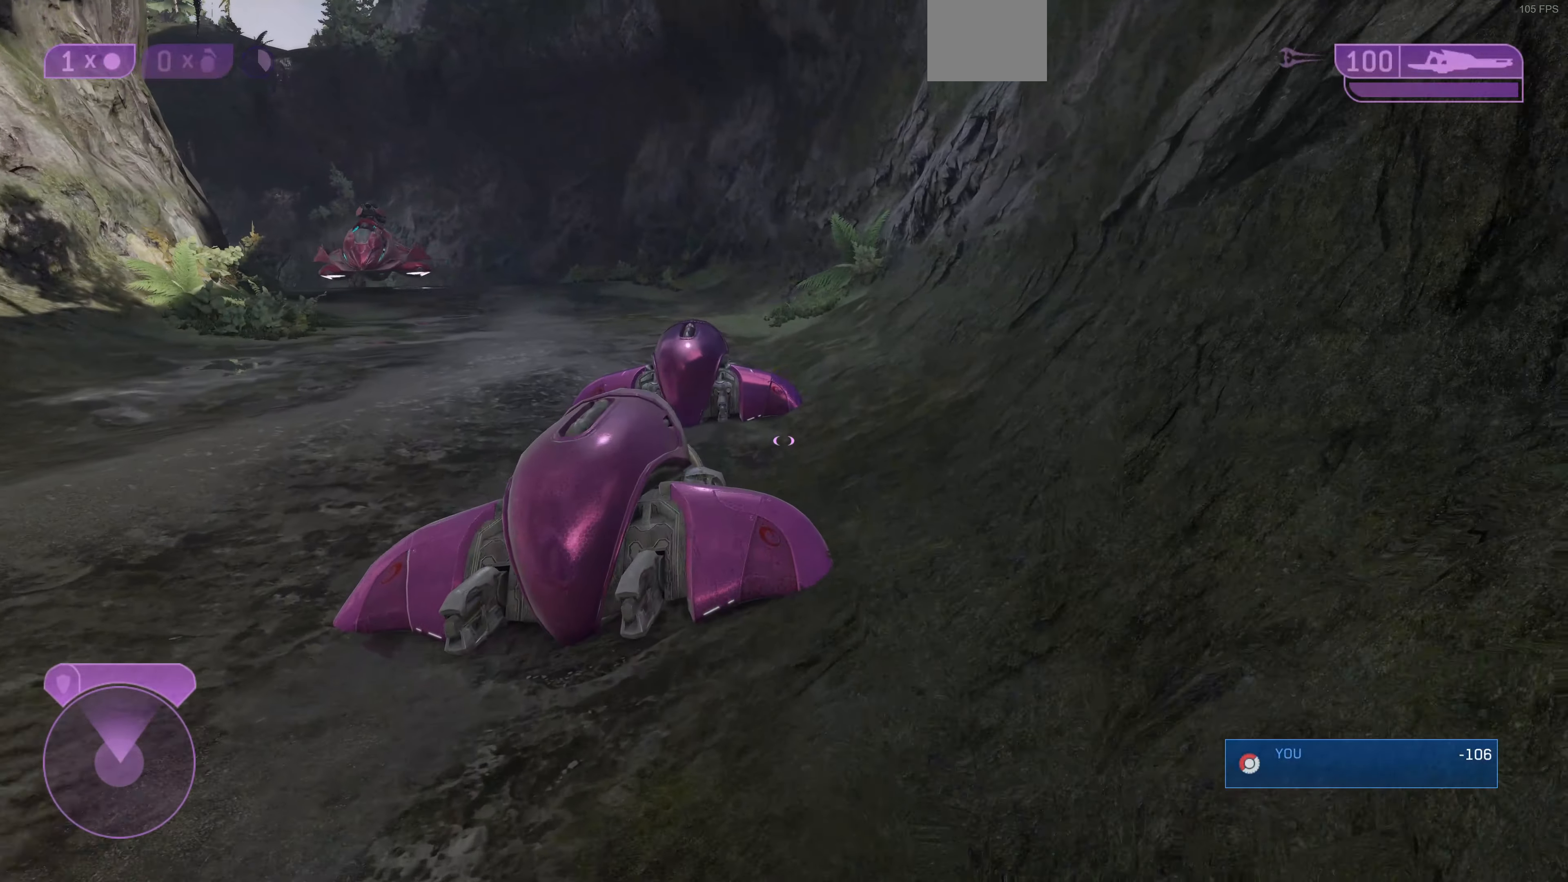
Gameplay with a controller (PlayStation layout); each line is a JSON object with the inputs held at the frame after it. "events" lists button and stick changes between this image and that frame as [ms after this image, input, new state], when the widget could be followed in between.
{"buttons": [], "left_stick": "up", "right_stick": "center", "events": [[167, "CROSS", "down"], [234, "CROSS", "up"]]}
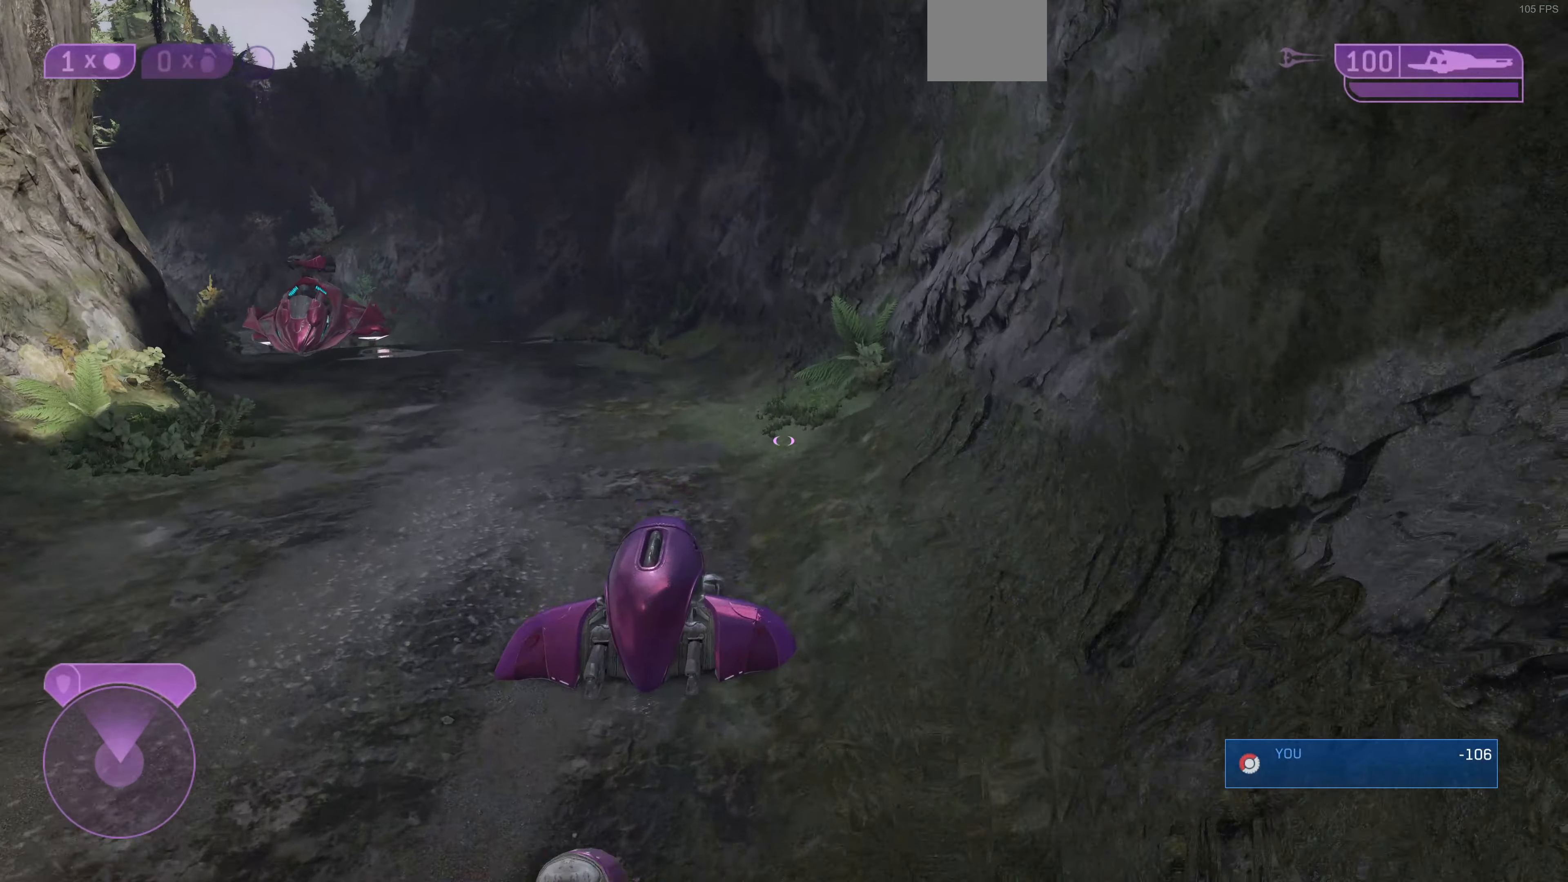
{"buttons": [], "left_stick": "up-right", "right_stick": "up-left", "events": [[167, "left_stick", "up-right"], [267, "right_stick", "up-left"]]}
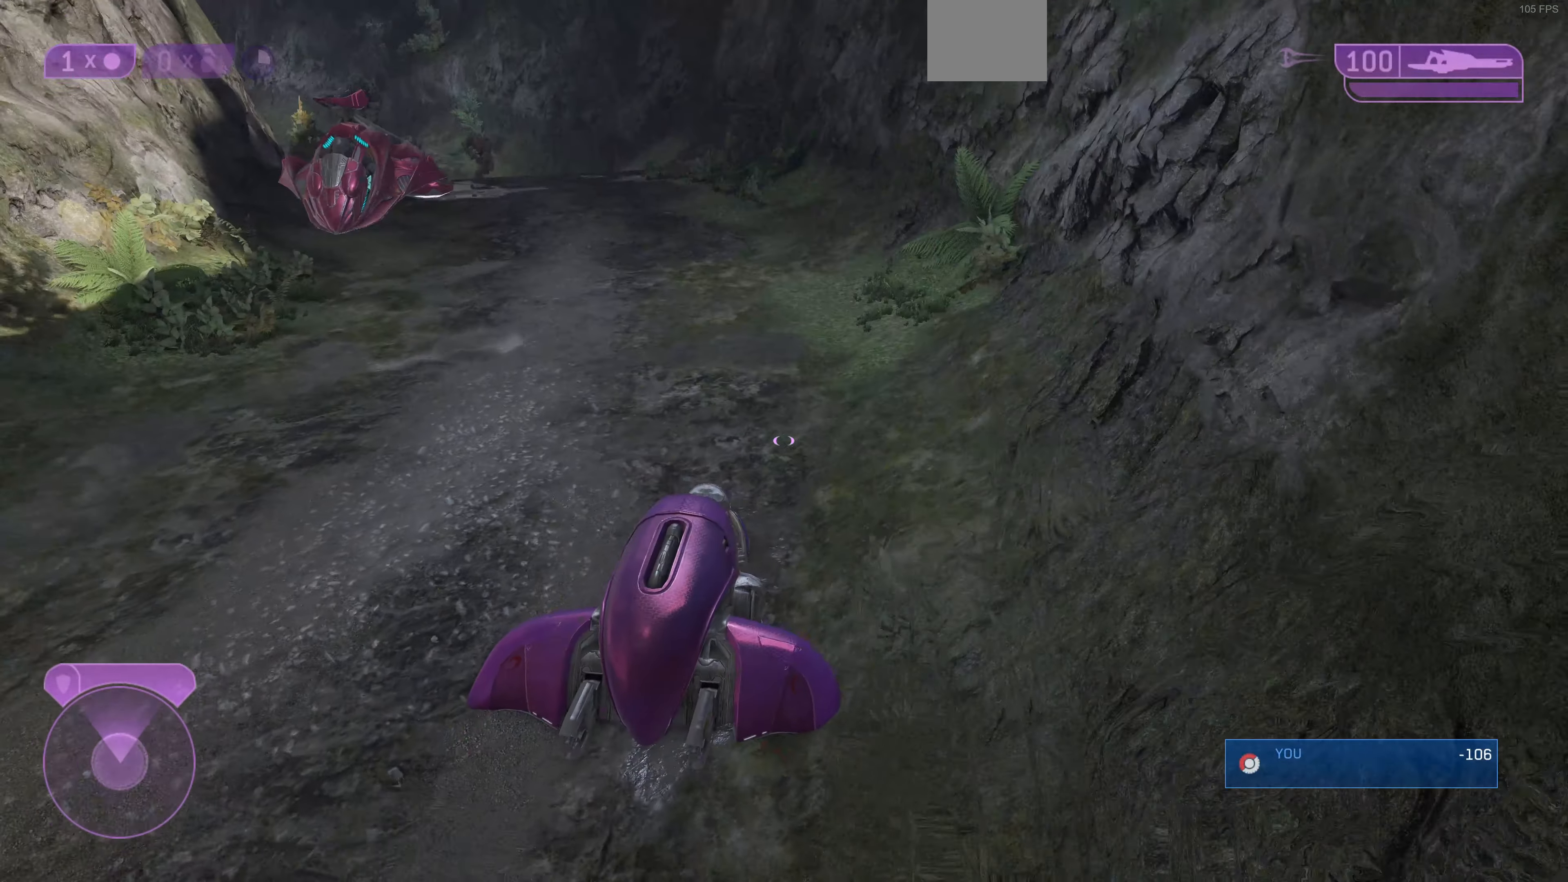
{"buttons": [], "left_stick": "up-right", "right_stick": "up-left", "events": [[67, "right_stick", "center"], [267, "right_stick", "up-left"]]}
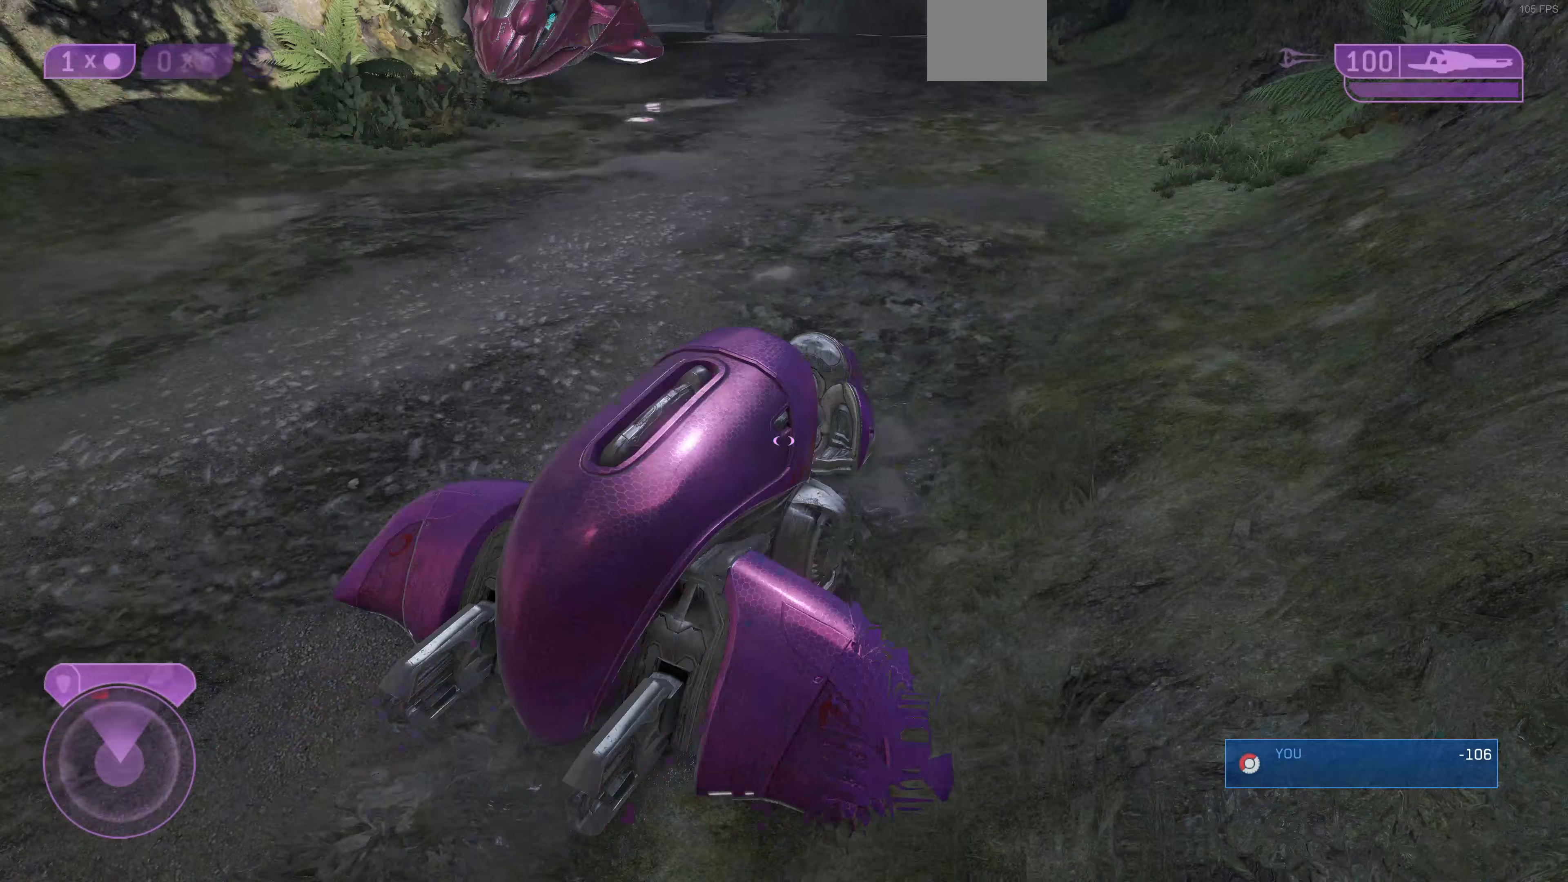
{"buttons": ["R1"], "left_stick": "up-right", "right_stick": "left", "events": [[333, "R1", "down"], [500, "right_stick", "left"]]}
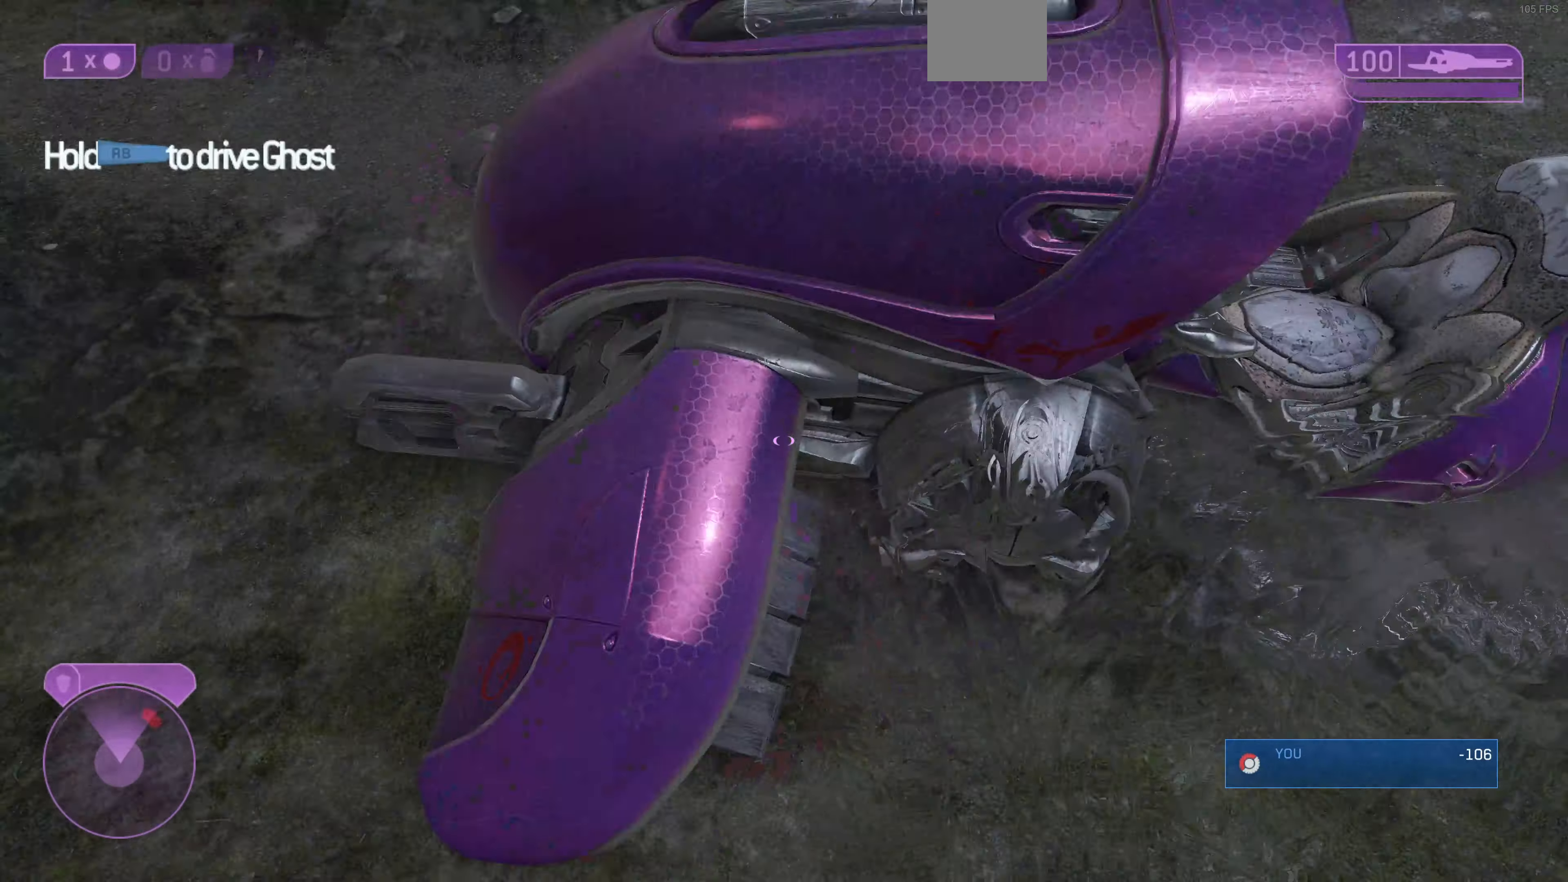
{"buttons": [], "left_stick": "down-right", "right_stick": "right", "events": [[67, "left_stick", "right"], [167, "left_stick", "down-right"], [200, "right_stick", "right"], [300, "R1", "up"]]}
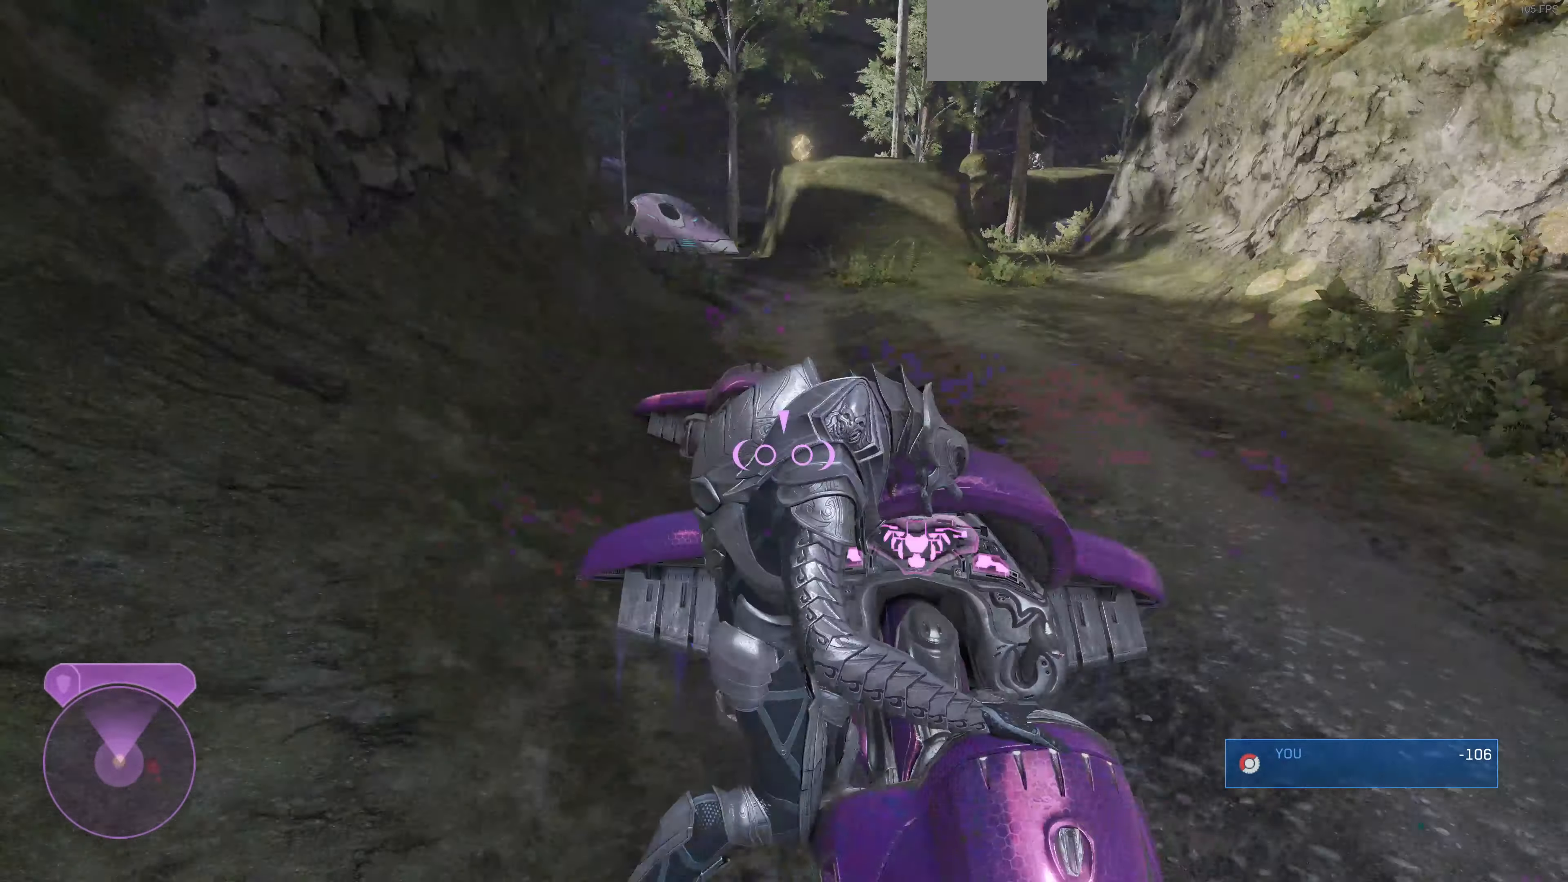
{"buttons": [], "left_stick": "down-right", "right_stick": "right", "events": []}
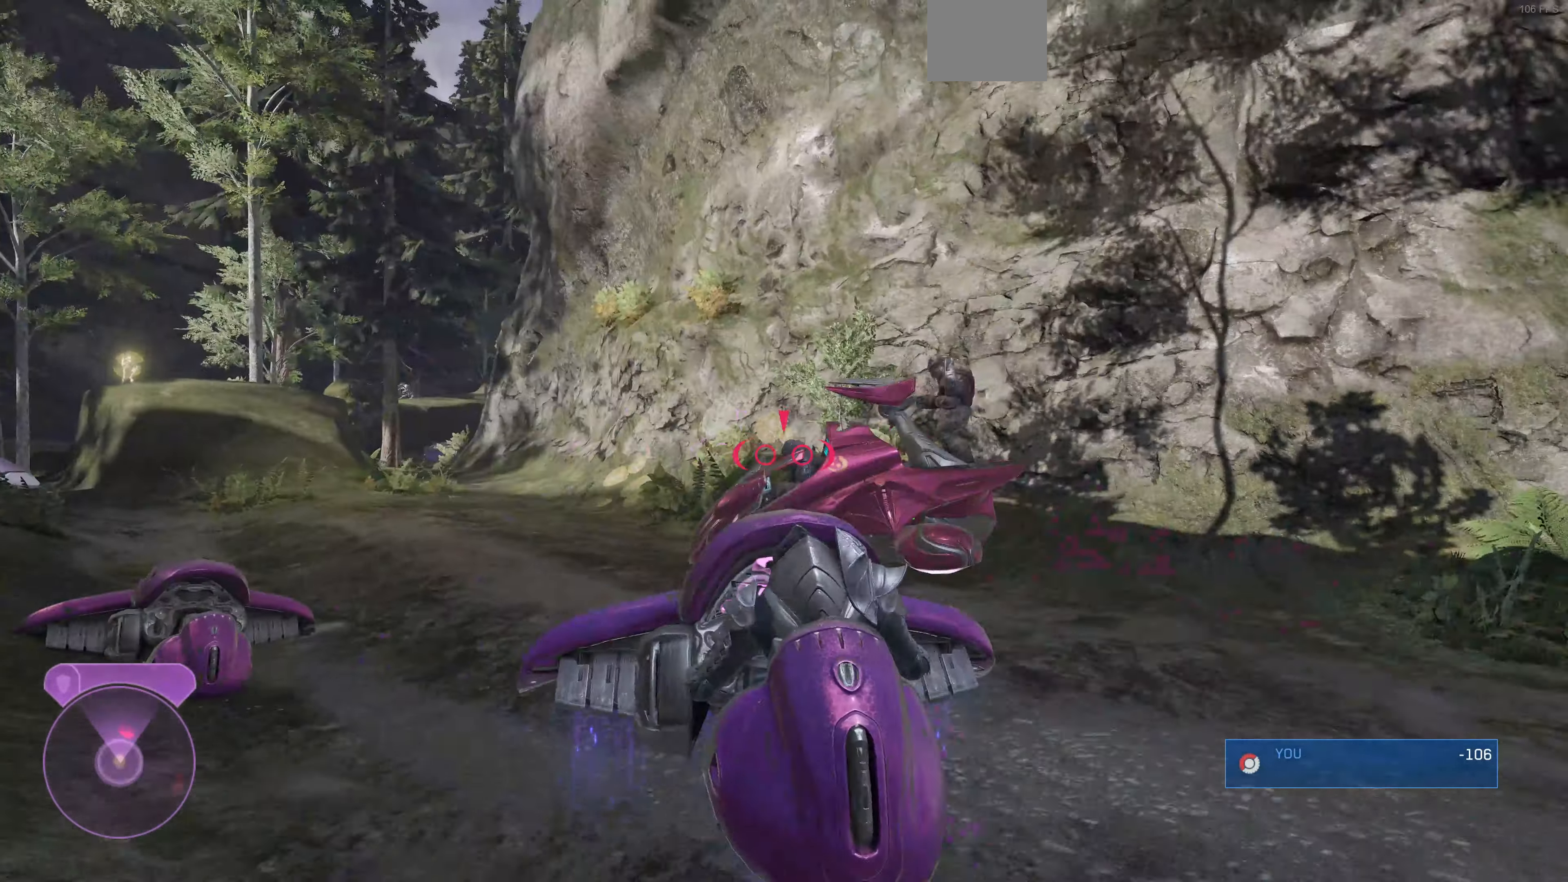
{"buttons": [], "left_stick": "right", "right_stick": "right", "events": [[133, "left_stick", "right"]]}
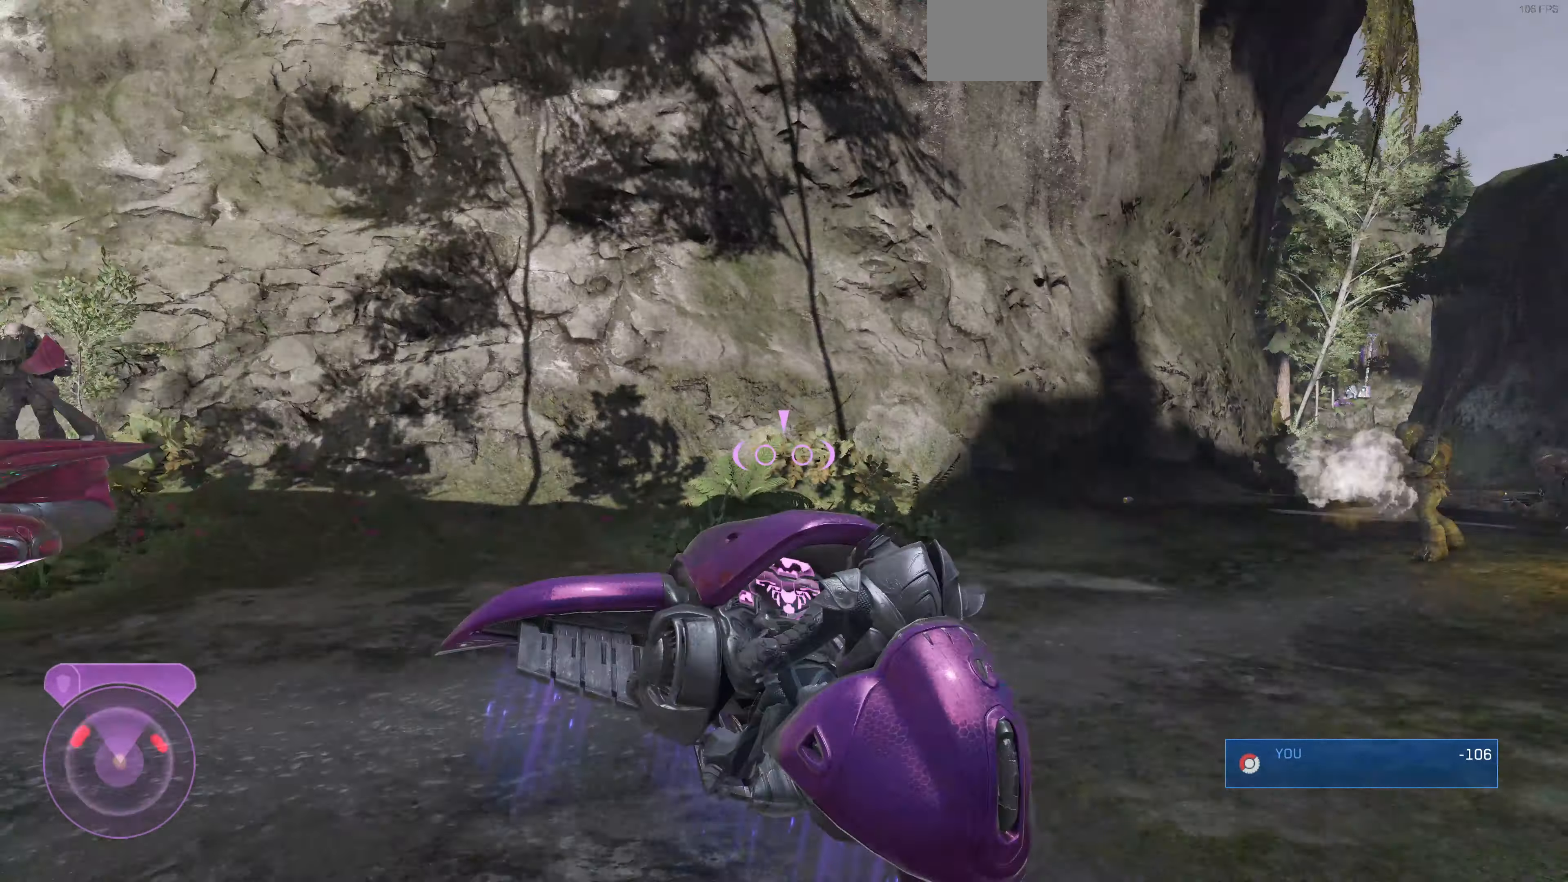
{"buttons": ["L2"], "left_stick": "up", "right_stick": "center", "events": [[200, "left_stick", "up-right"], [333, "L2", "down"], [333, "right_stick", "center"], [367, "left_stick", "up"]]}
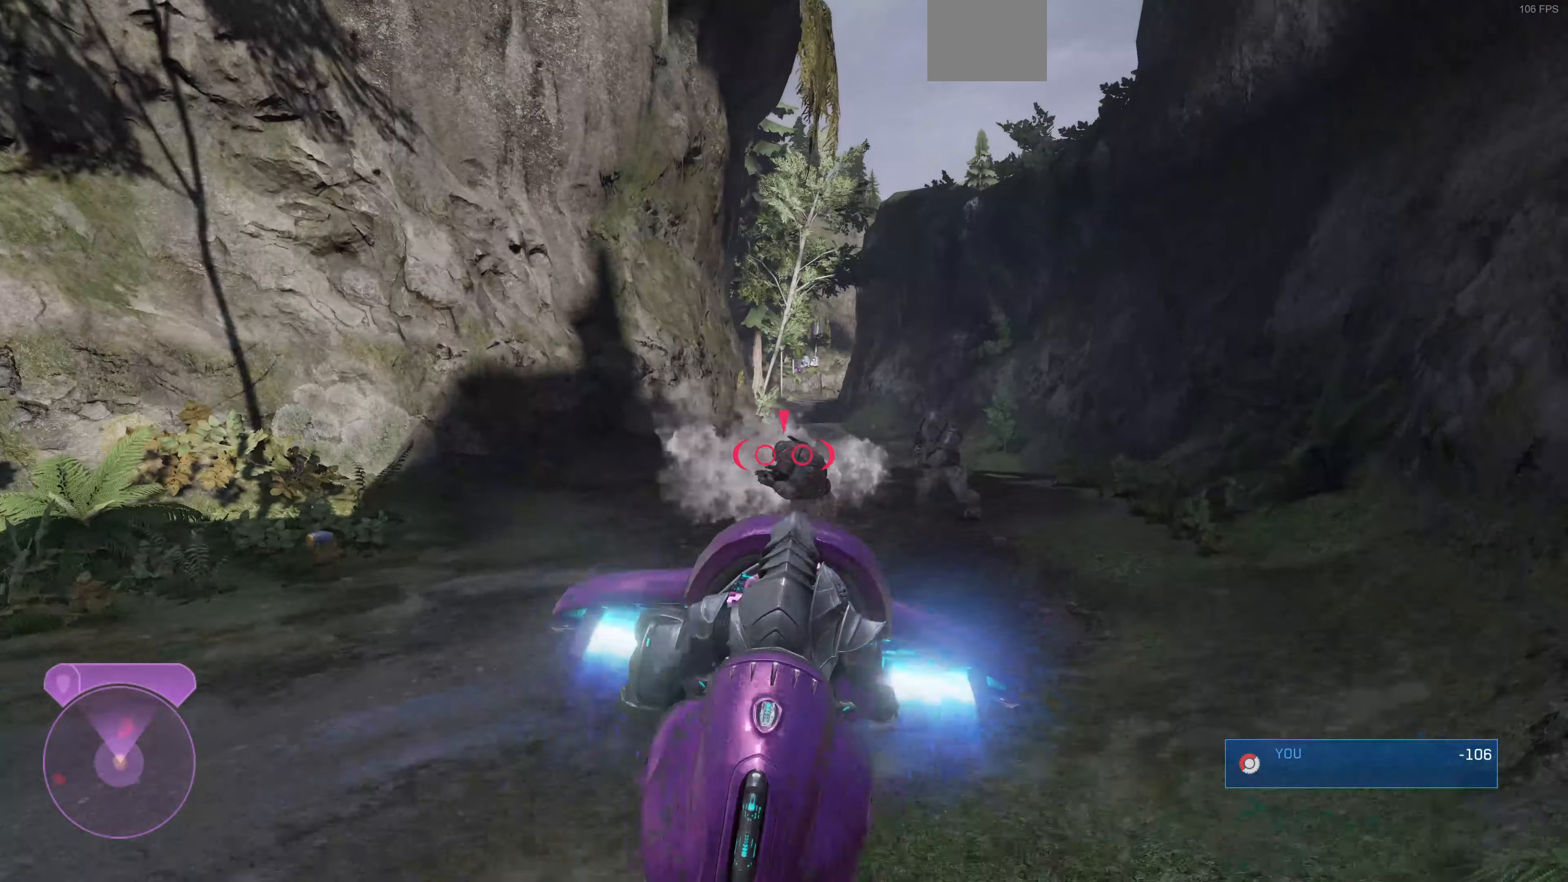
{"buttons": ["L2"], "left_stick": "up", "right_stick": "right", "events": [[33, "right_stick", "right"], [433, "right_stick", "center"], [500, "right_stick", "right"]]}
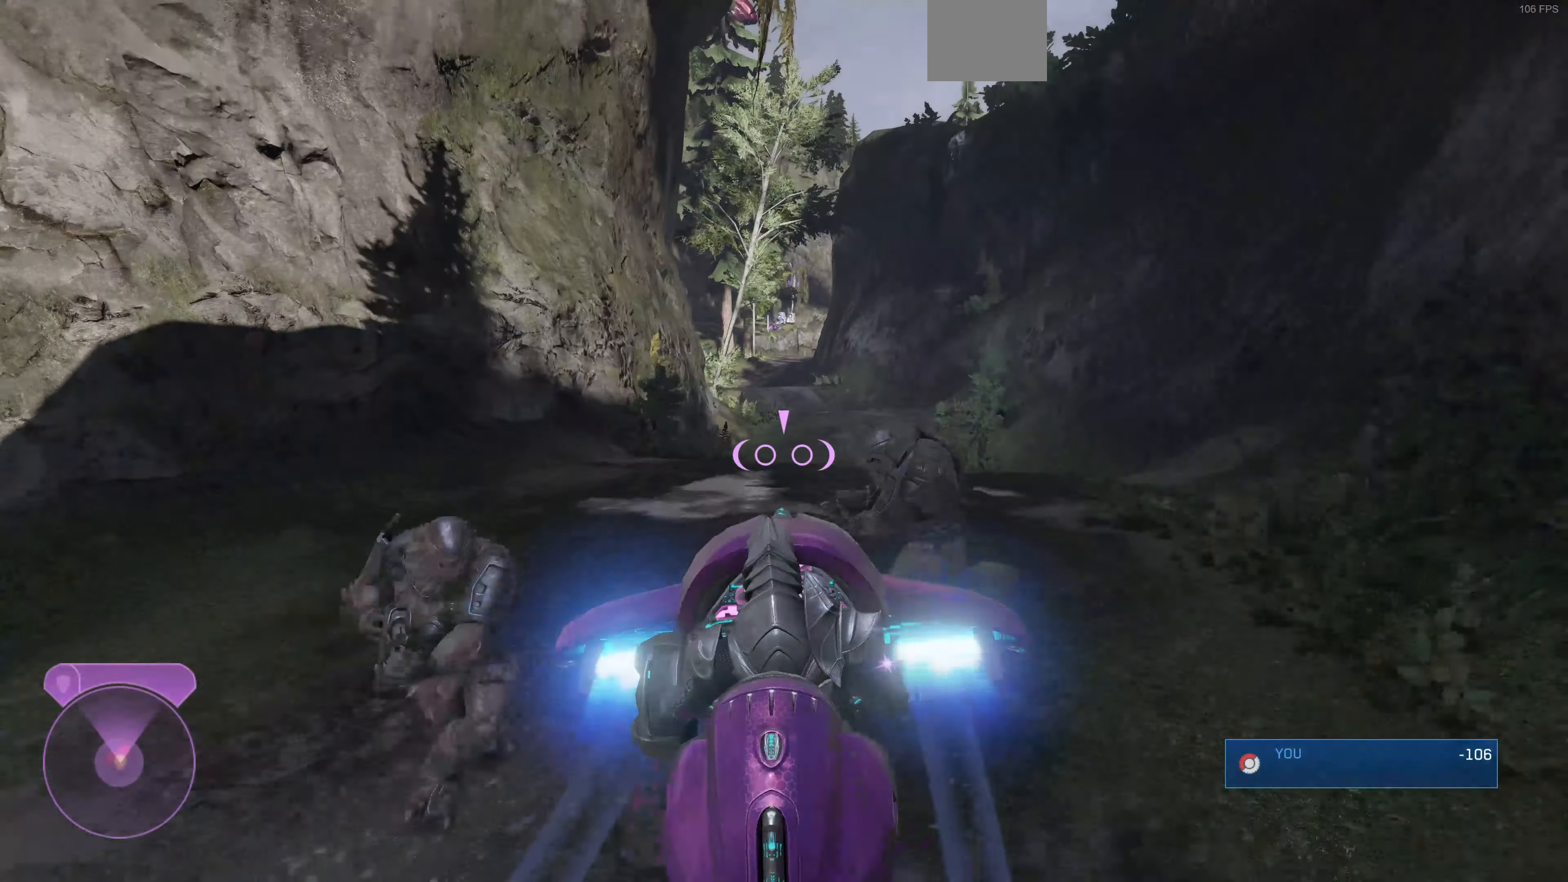
{"buttons": ["L2"], "left_stick": "up", "right_stick": "right", "events": []}
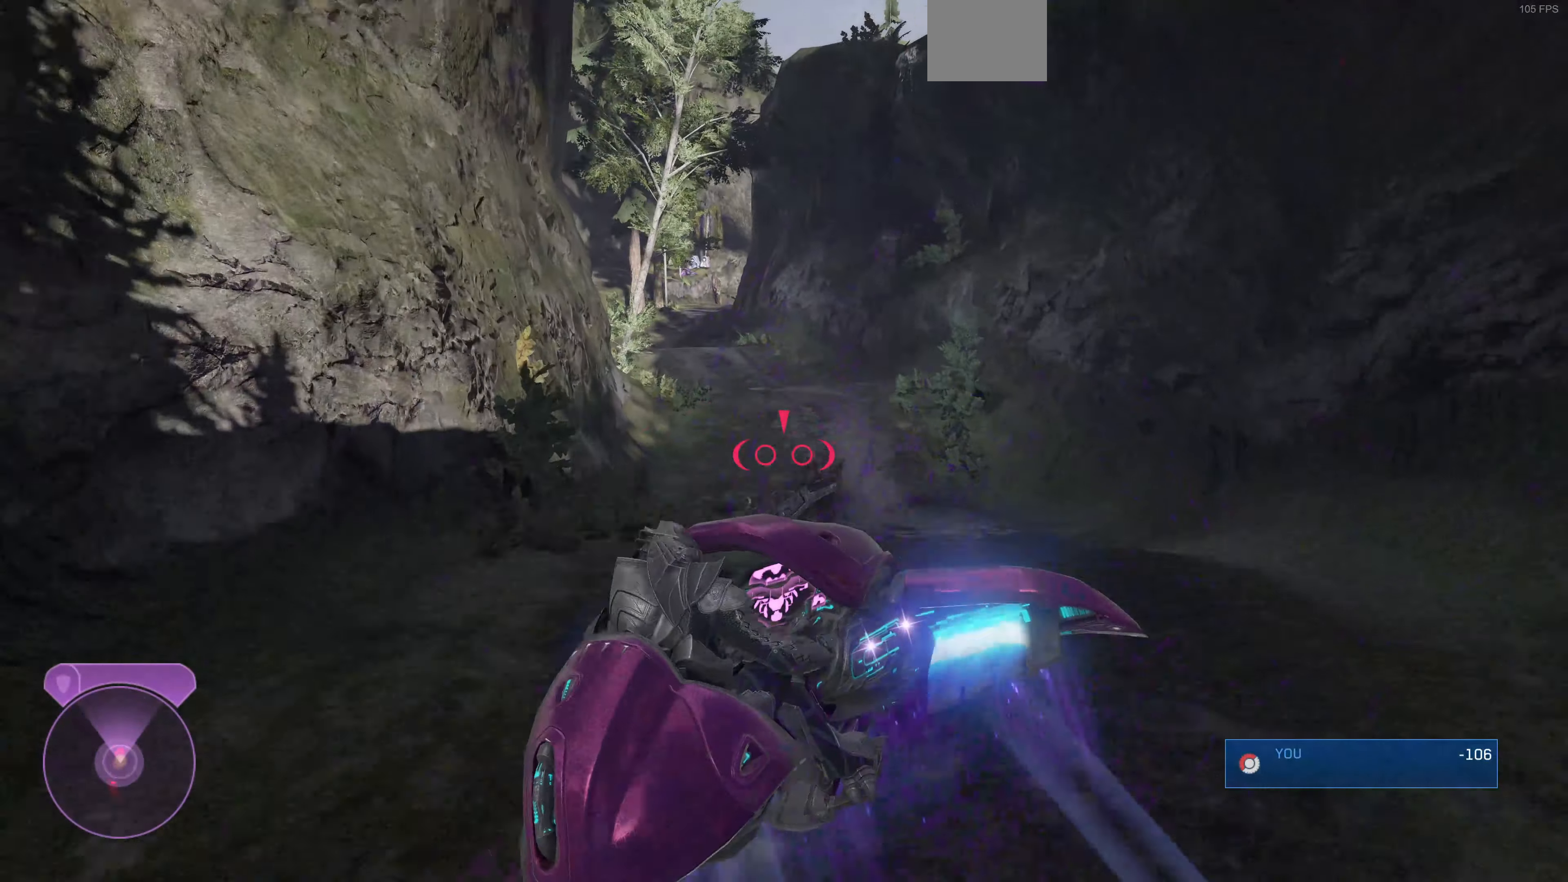
{"buttons": ["L2"], "left_stick": "up", "right_stick": "left", "events": [[167, "right_stick", "center"], [300, "right_stick", "left"]]}
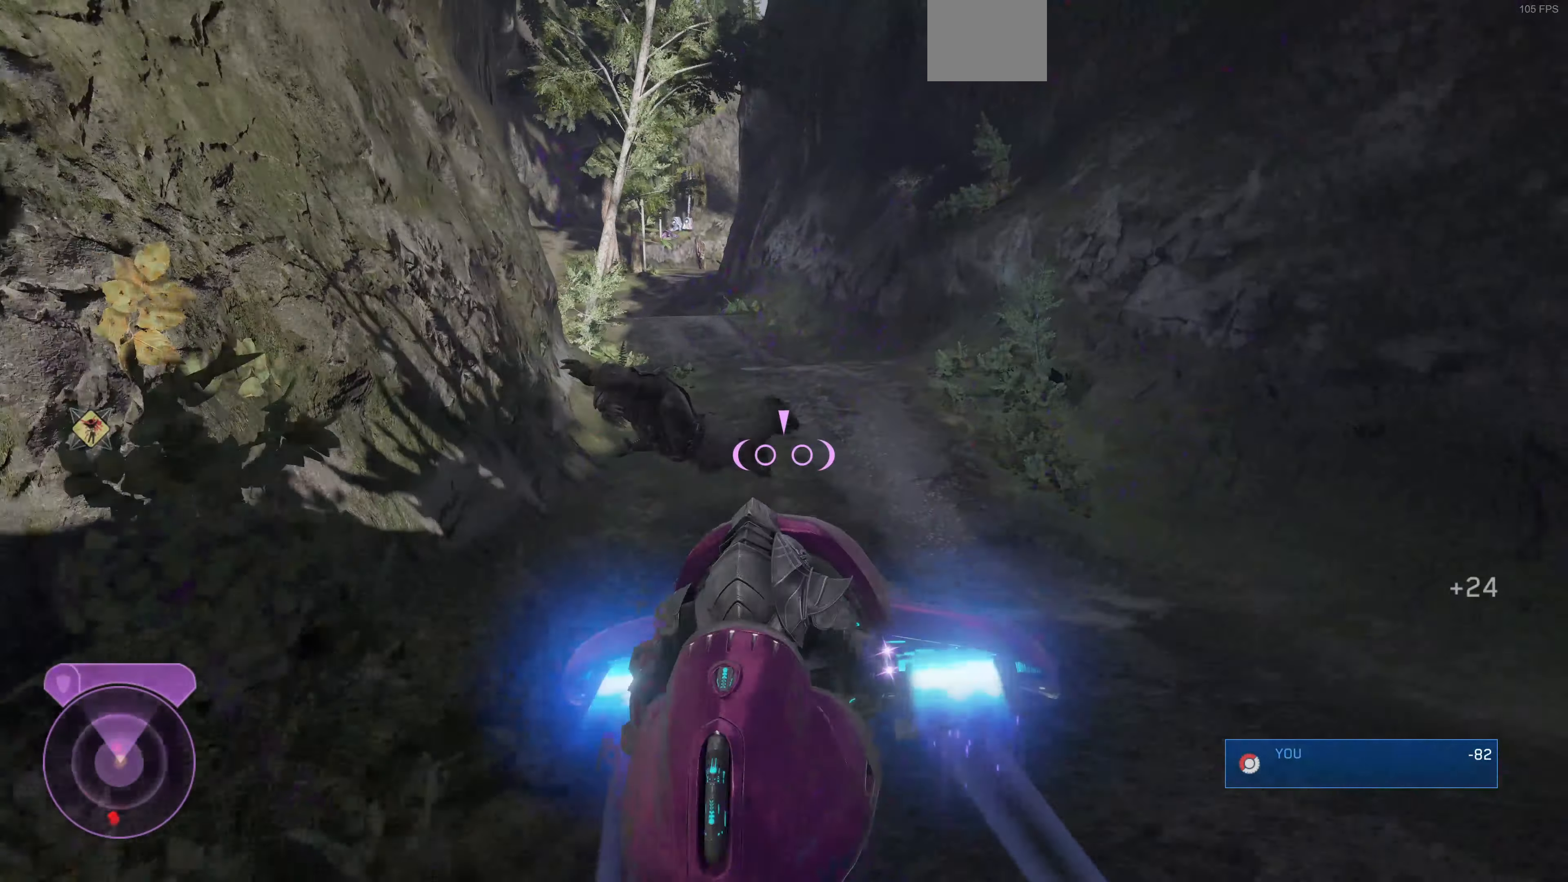
{"buttons": ["L2"], "left_stick": "up", "right_stick": "left", "events": []}
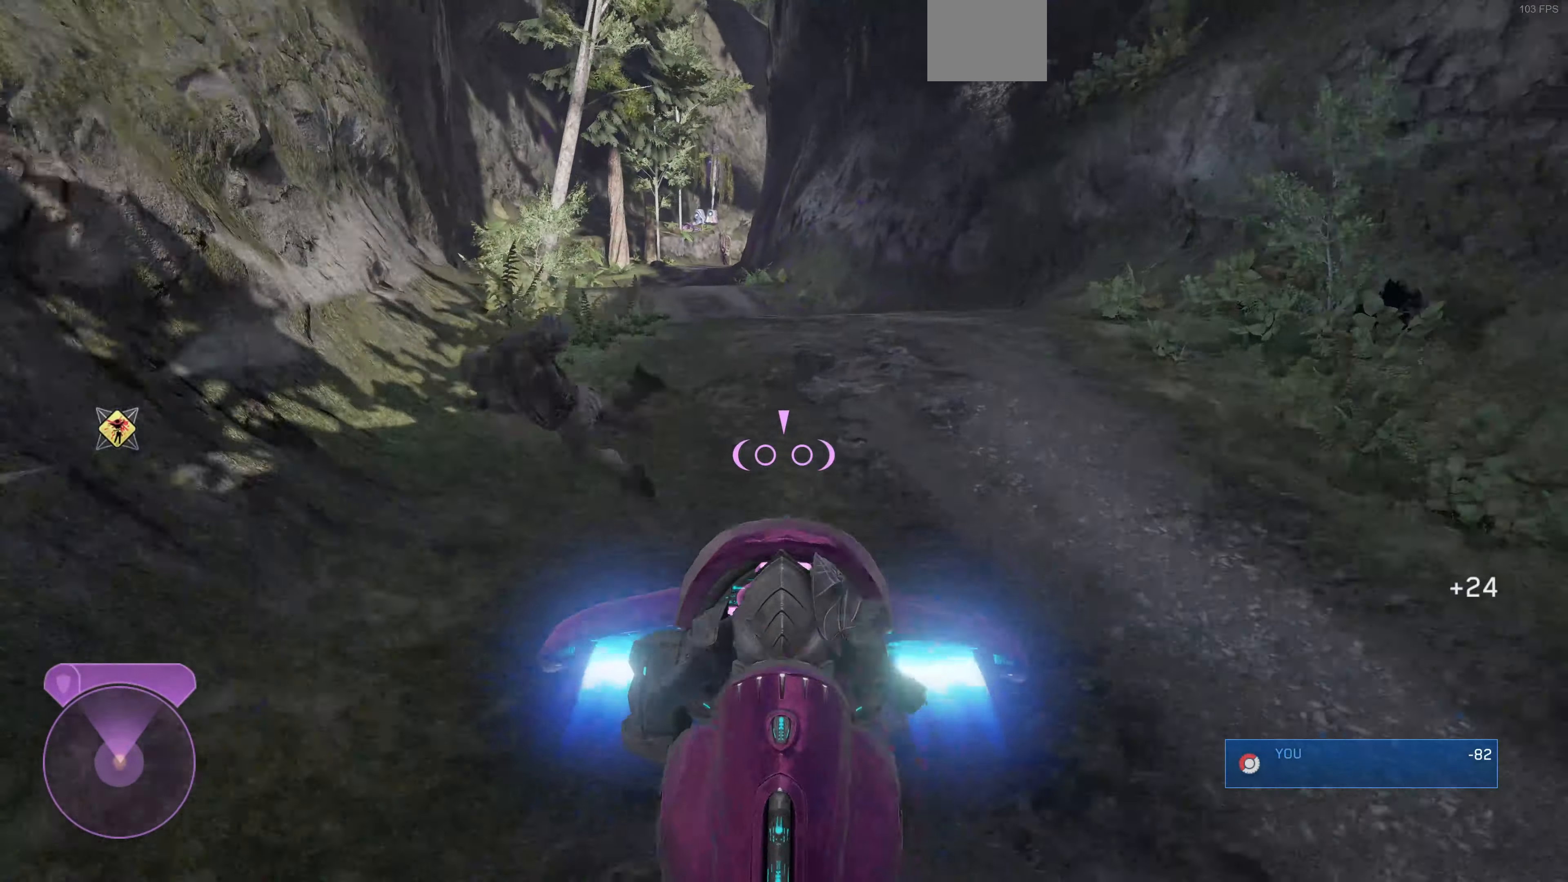
{"buttons": ["L2"], "left_stick": "up", "right_stick": "left", "events": []}
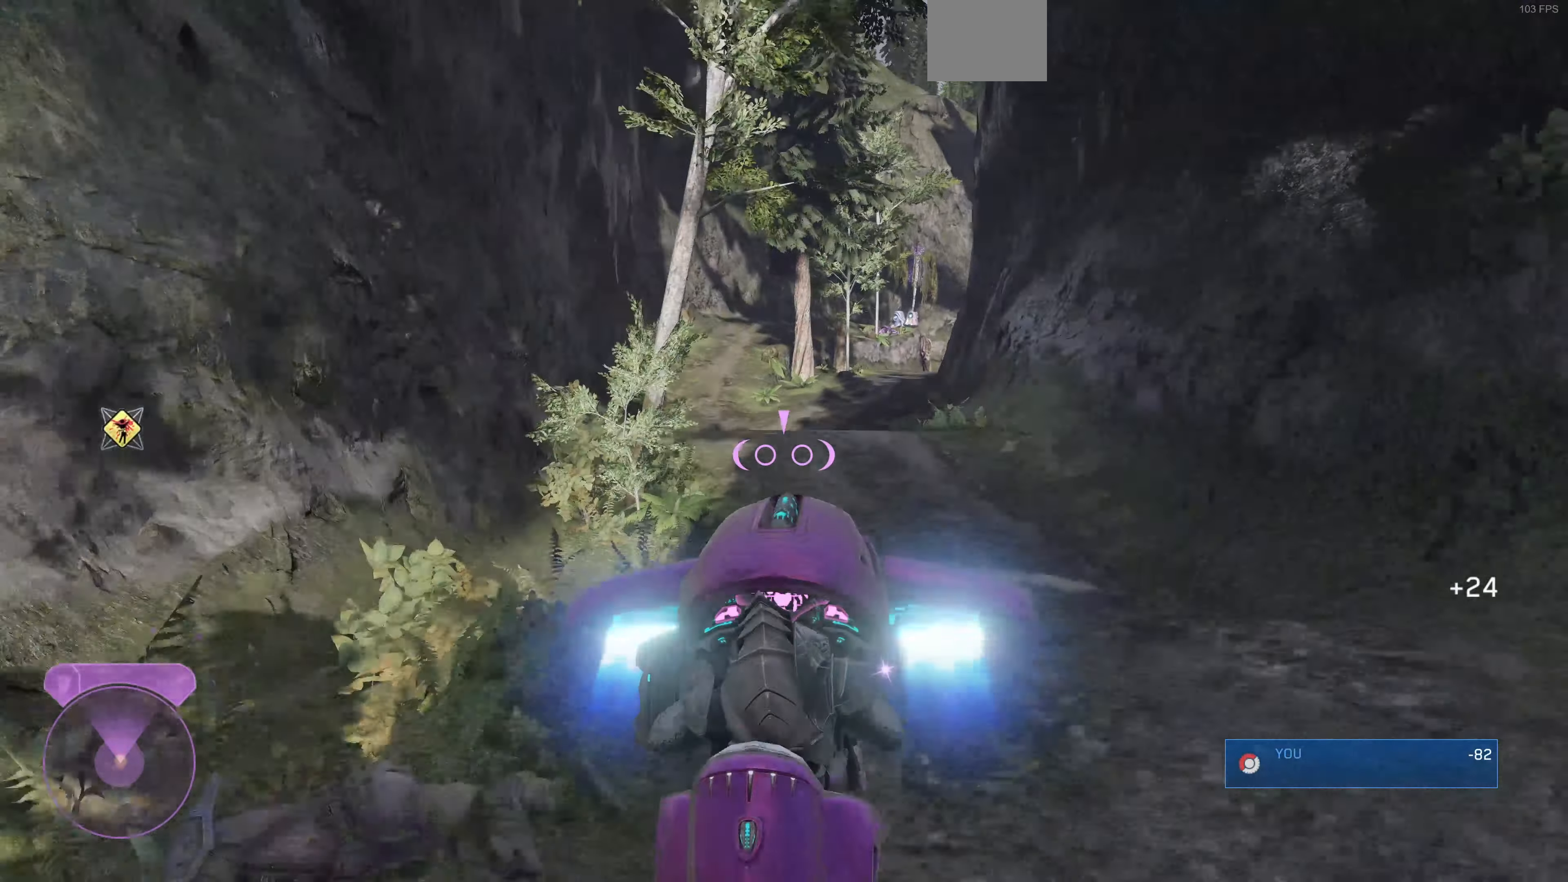
{"buttons": ["L2"], "left_stick": "up-right", "right_stick": "right", "events": [[33, "right_stick", "center"], [100, "left_stick", "up-right"], [167, "right_stick", "up-right"], [500, "right_stick", "right"]]}
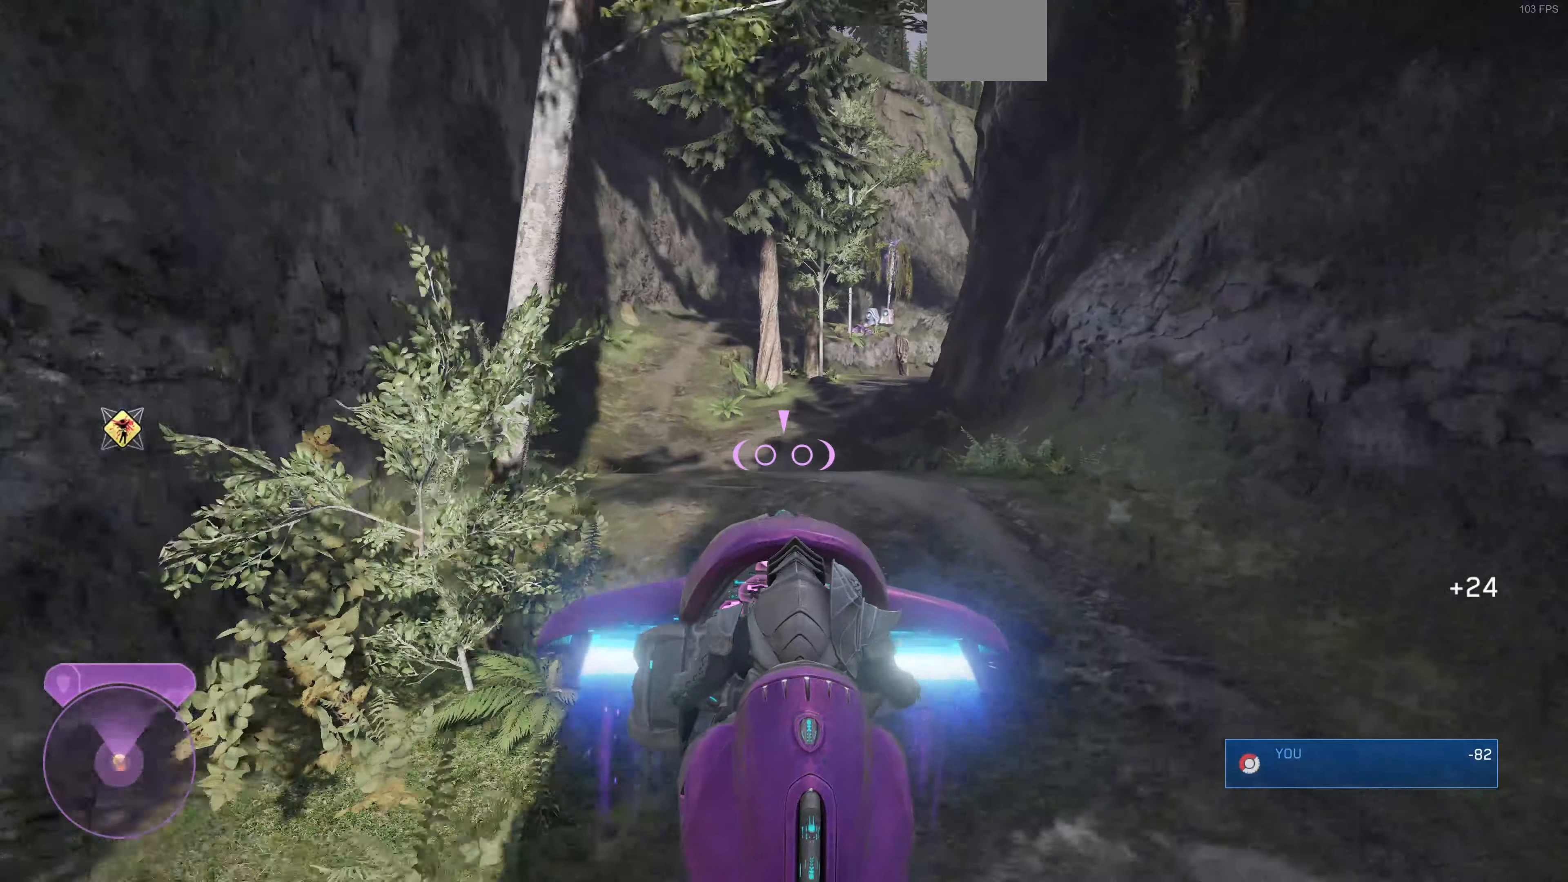
{"buttons": ["L2"], "left_stick": "up-right", "right_stick": "right", "events": [[266, "right_stick", "center"], [333, "right_stick", "right"]]}
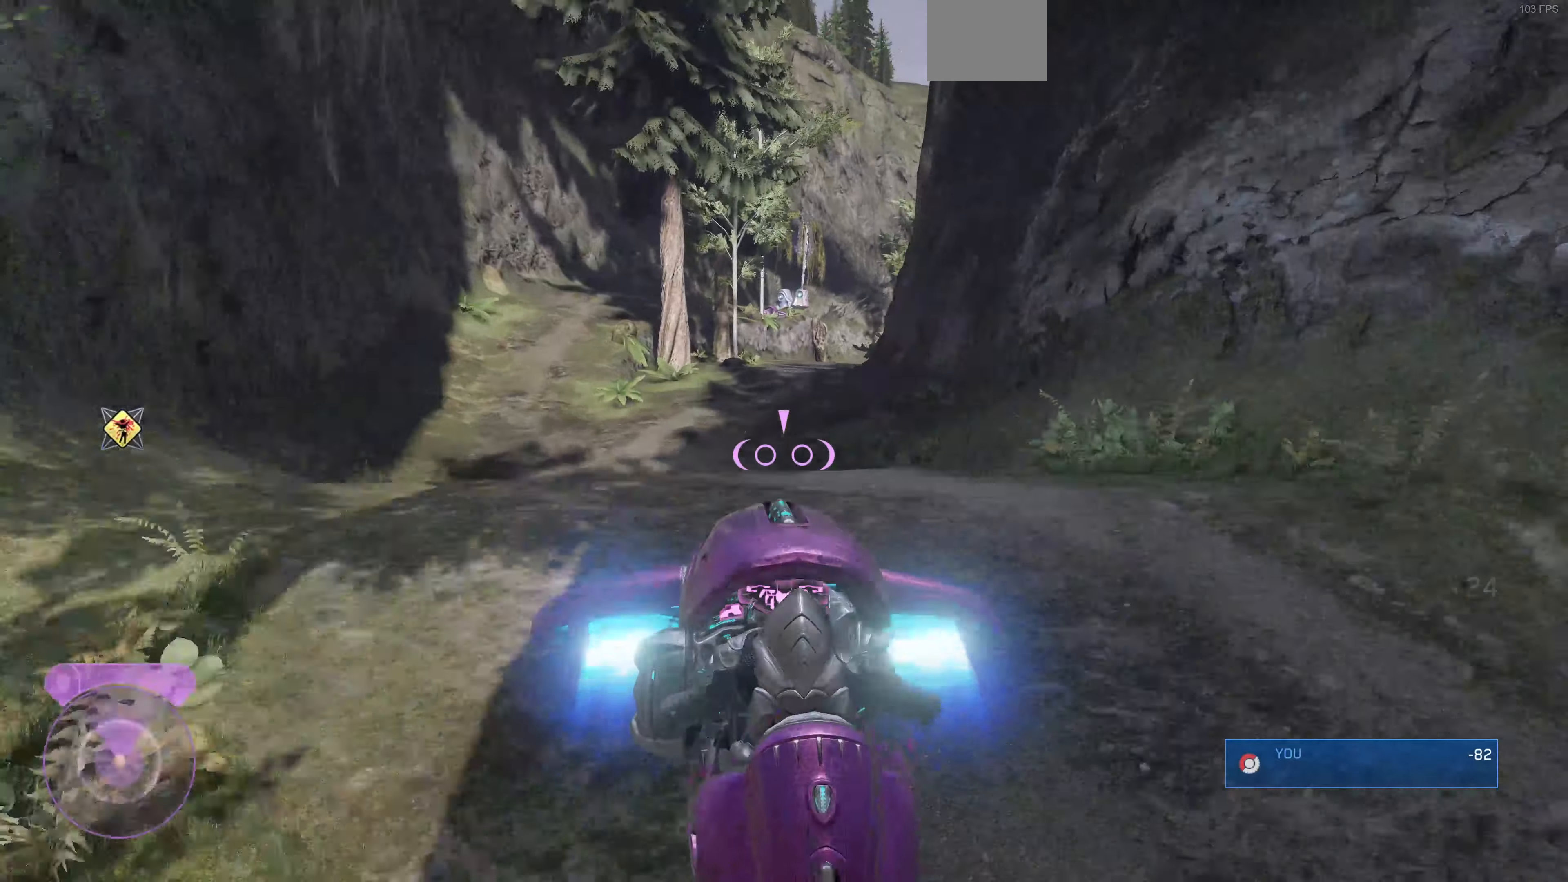
{"buttons": ["L2"], "left_stick": "up", "right_stick": "center", "events": [[133, "right_stick", "center"], [166, "left_stick", "up"], [233, "right_stick", "left"], [500, "right_stick", "center"]]}
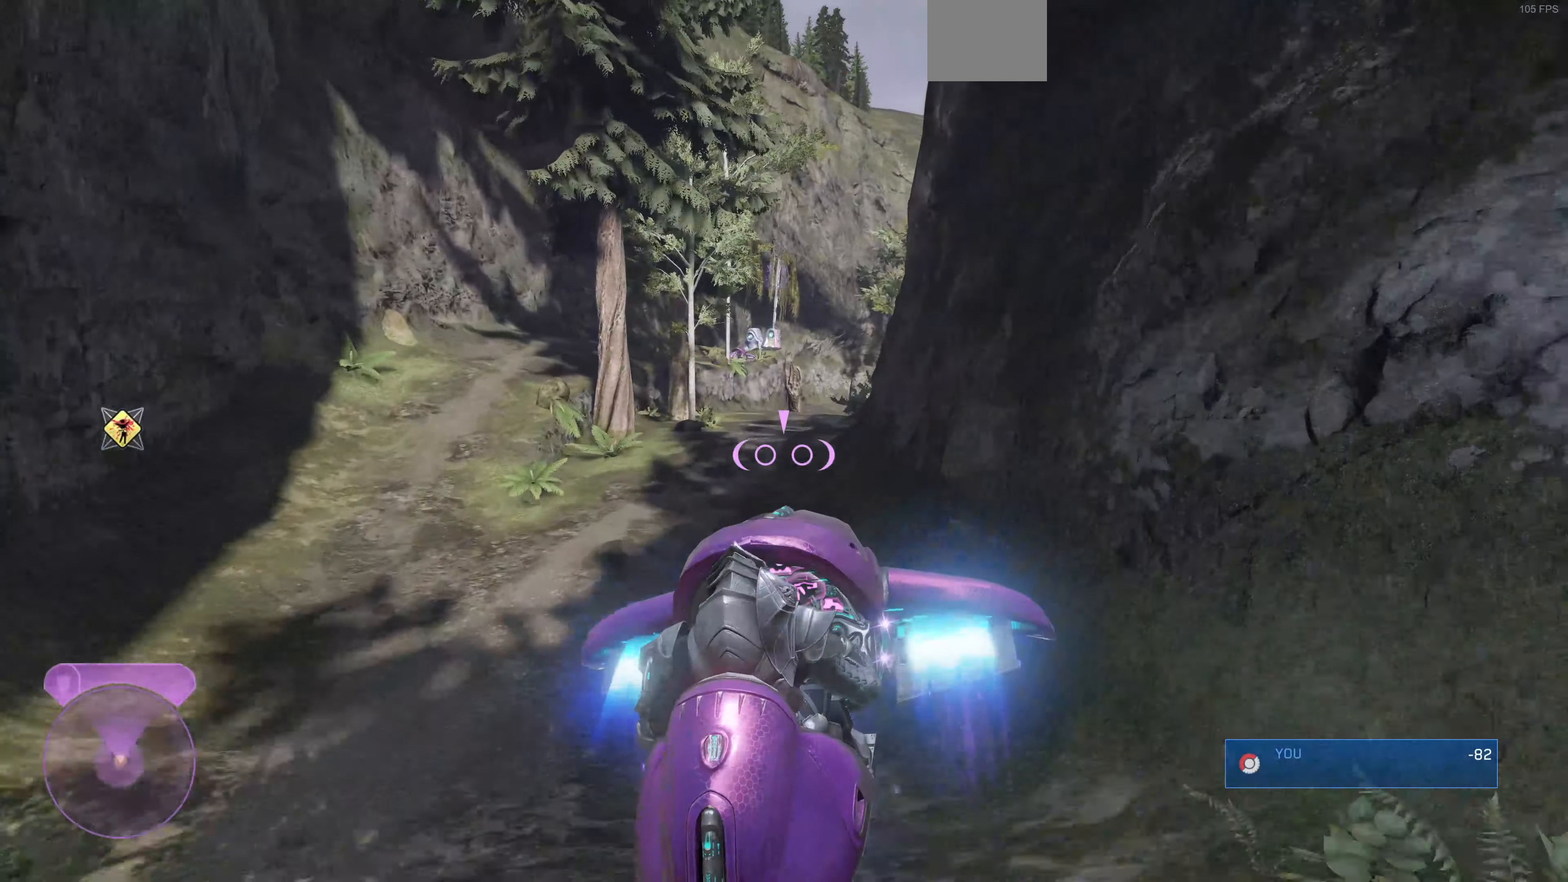
{"buttons": ["L2"], "left_stick": "up", "right_stick": "center", "events": [[166, "right_stick", "left"], [333, "right_stick", "center"]]}
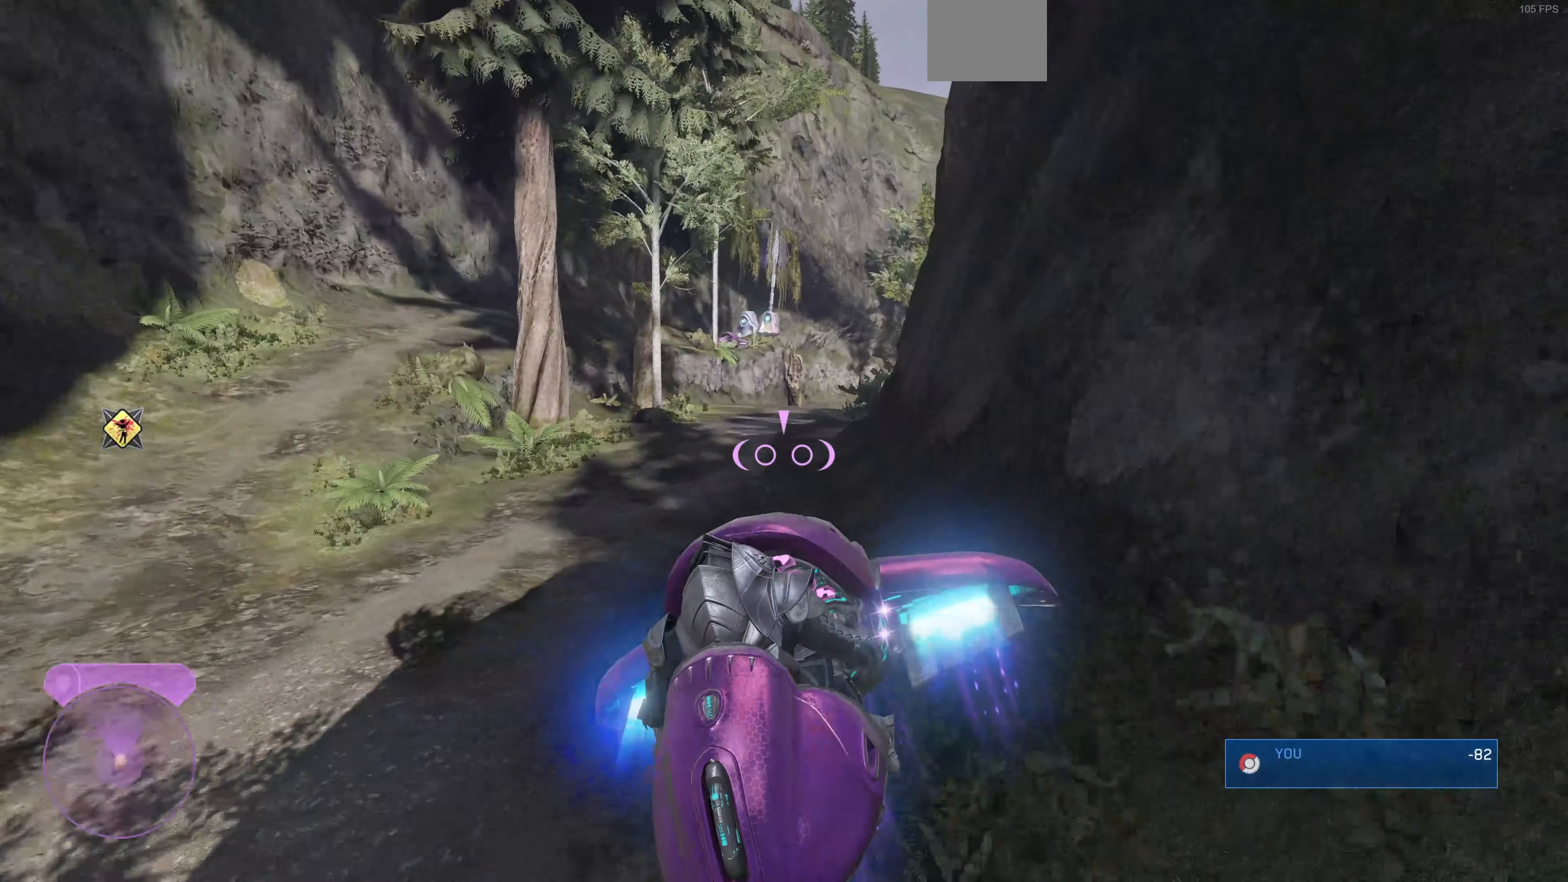
{"buttons": ["L2"], "left_stick": "up", "right_stick": "center", "events": []}
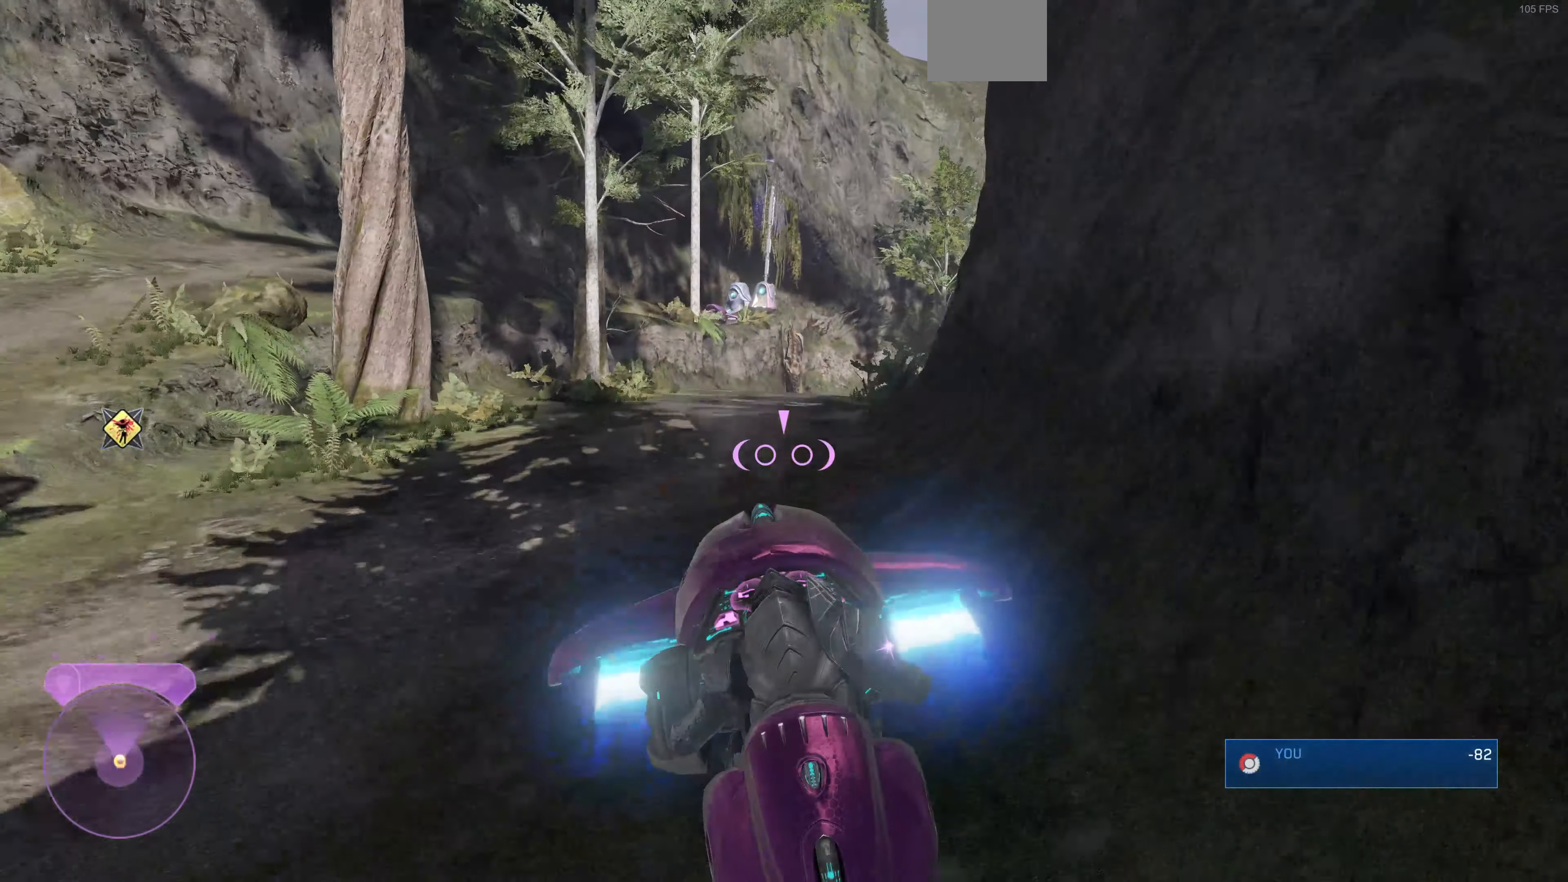
{"buttons": ["L2"], "left_stick": "up", "right_stick": "center", "events": [[133, "right_stick", "right"], [466, "right_stick", "center"]]}
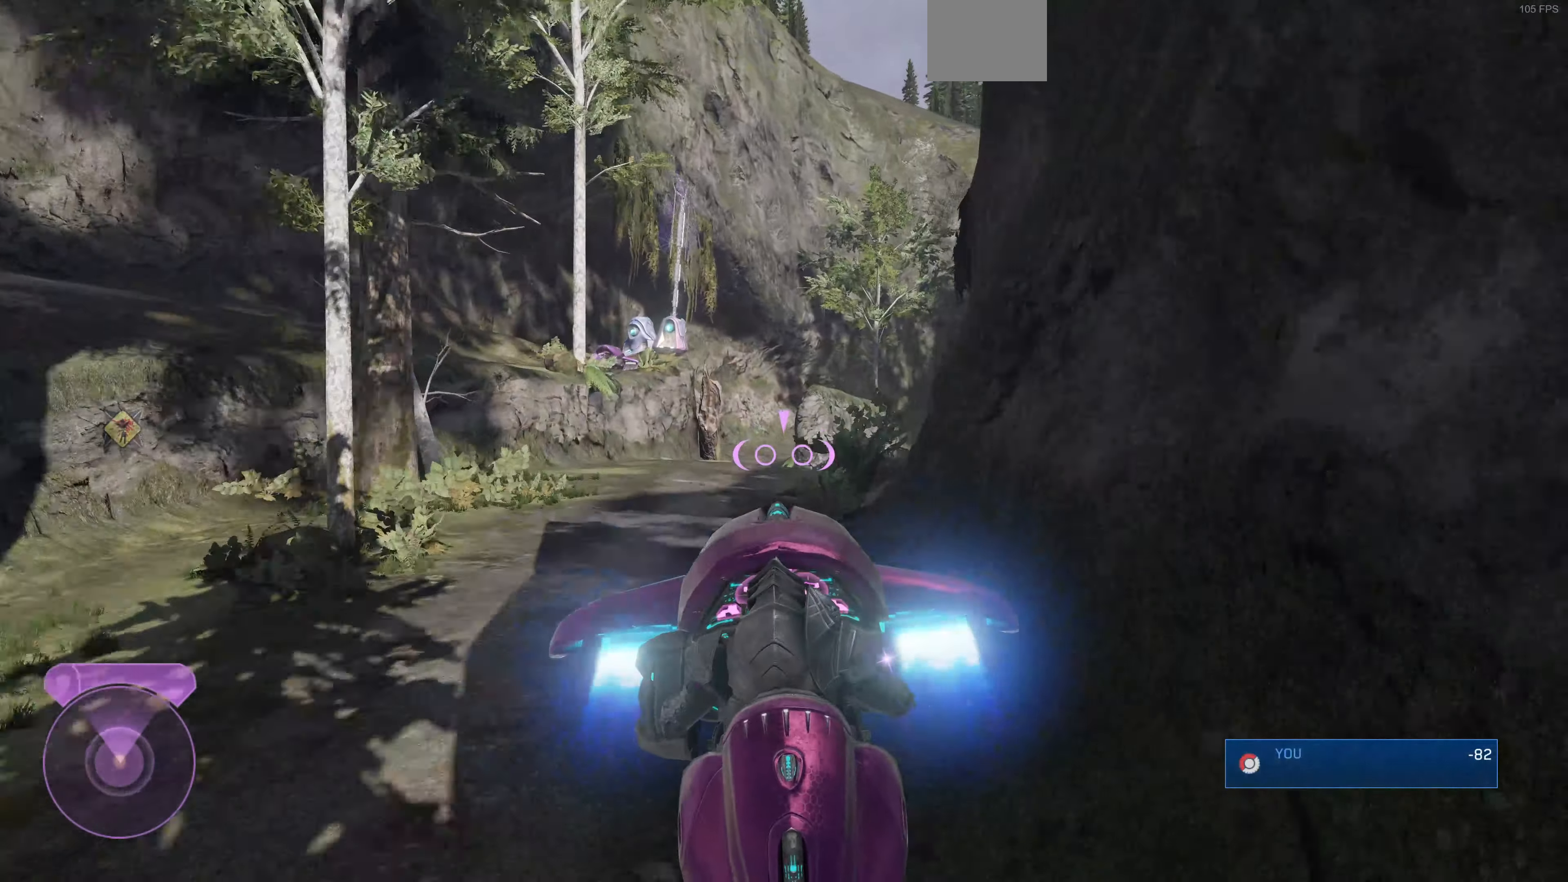
{"buttons": ["L2"], "left_stick": "up", "right_stick": "up-left", "events": [[133, "right_stick", "up-left"]]}
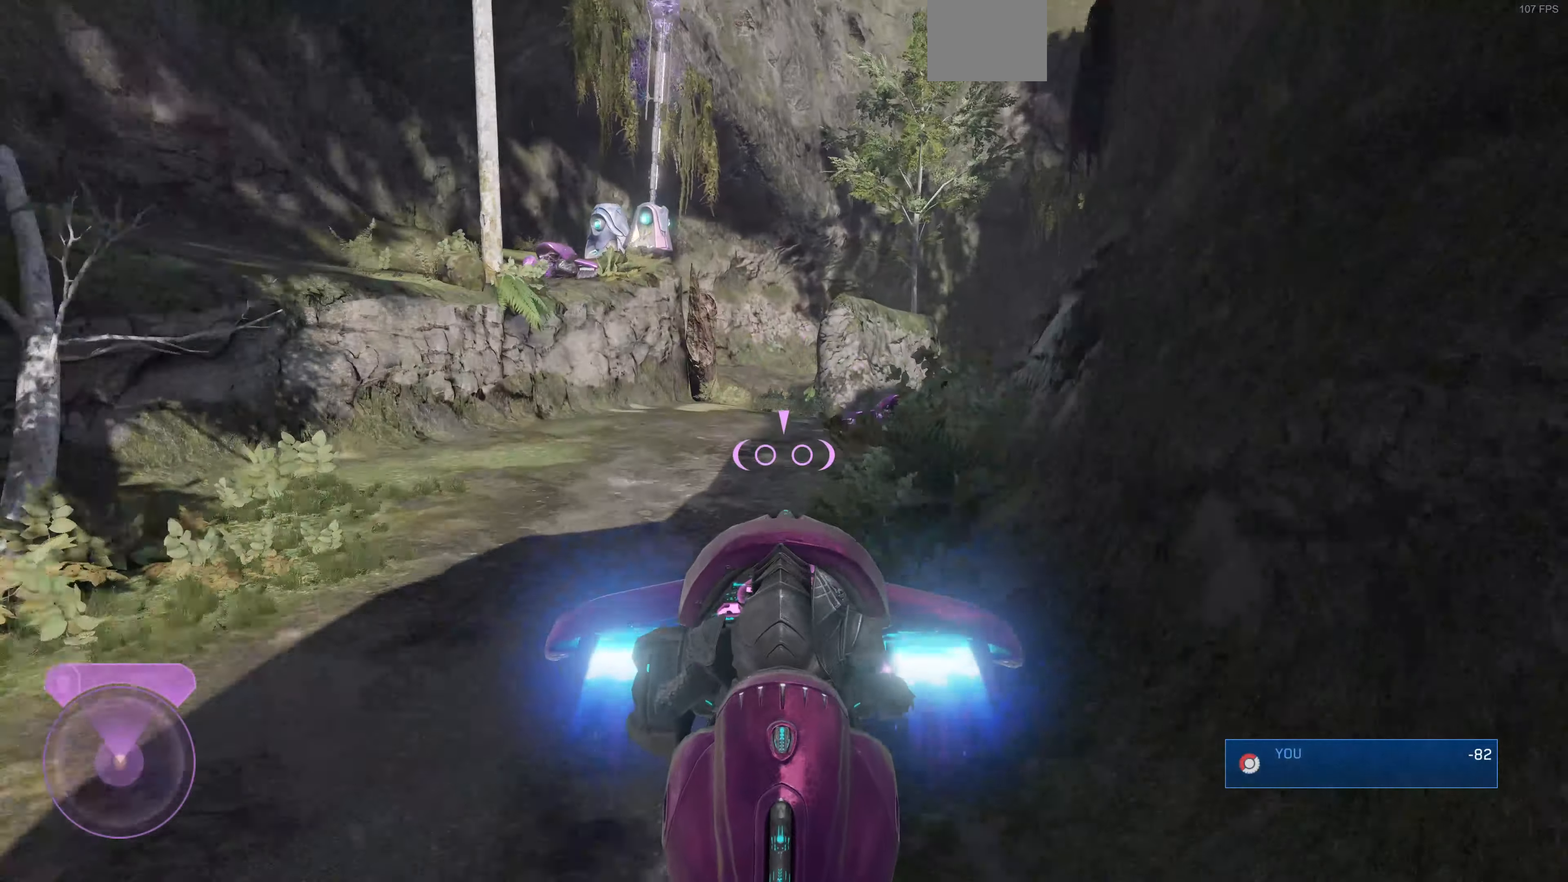
{"buttons": ["L2"], "left_stick": "up", "right_stick": "up-right", "events": [[33, "right_stick", "up-right"]]}
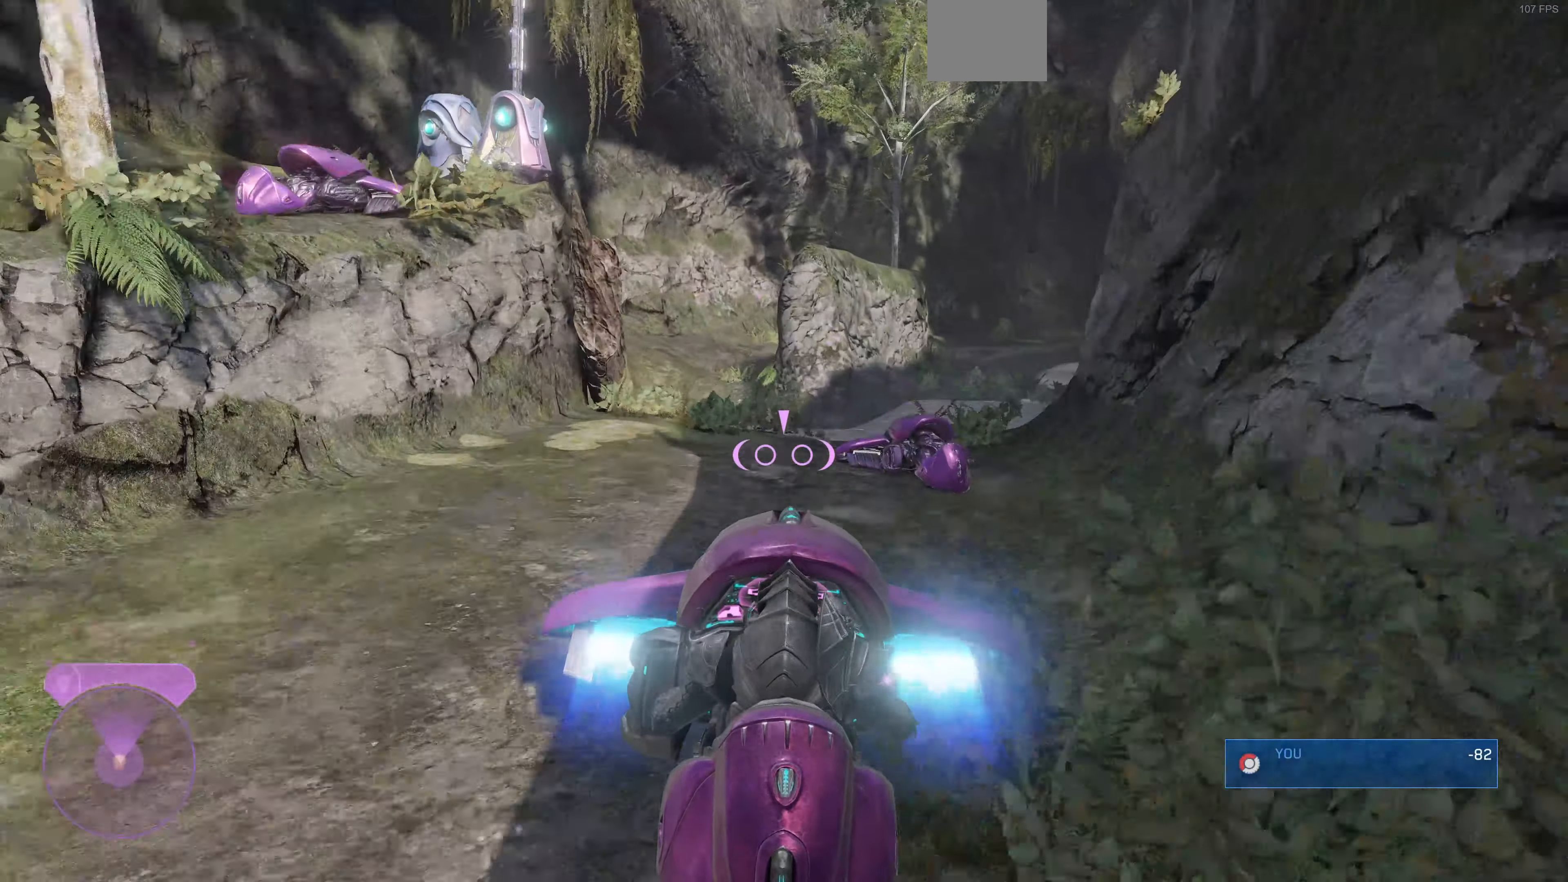
{"buttons": [], "left_stick": "up", "right_stick": "right", "events": [[66, "L2", "up"], [100, "right_stick", "right"], [133, "left_stick", "down-left"], [266, "left_stick", "center"], [366, "left_stick", "up-right"], [466, "left_stick", "up"]]}
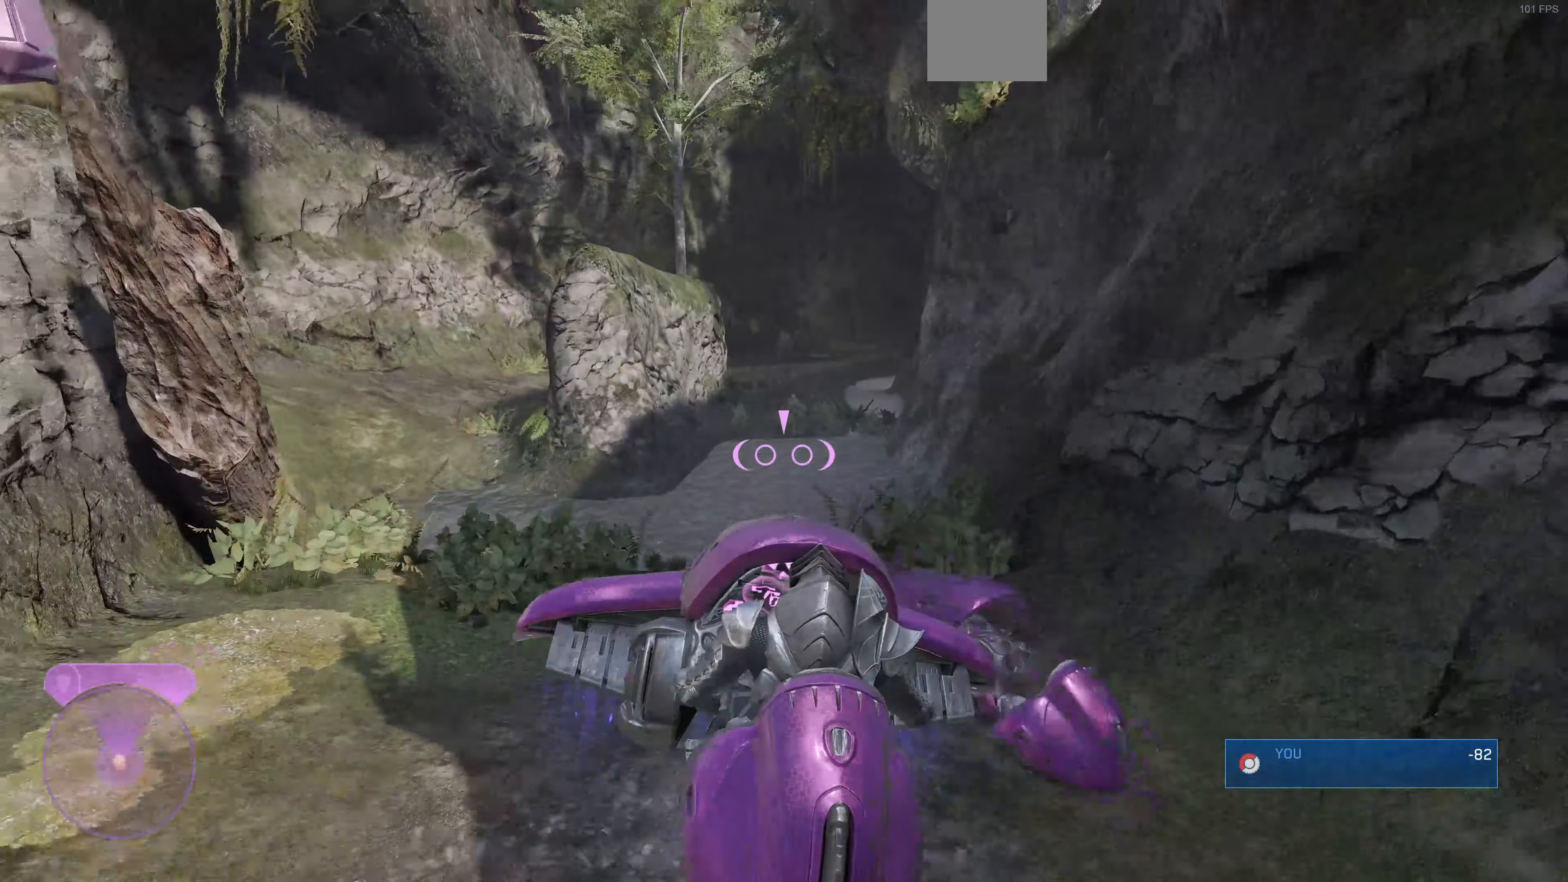
{"buttons": [], "left_stick": "up", "right_stick": "center", "events": [[33, "right_stick", "center"]]}
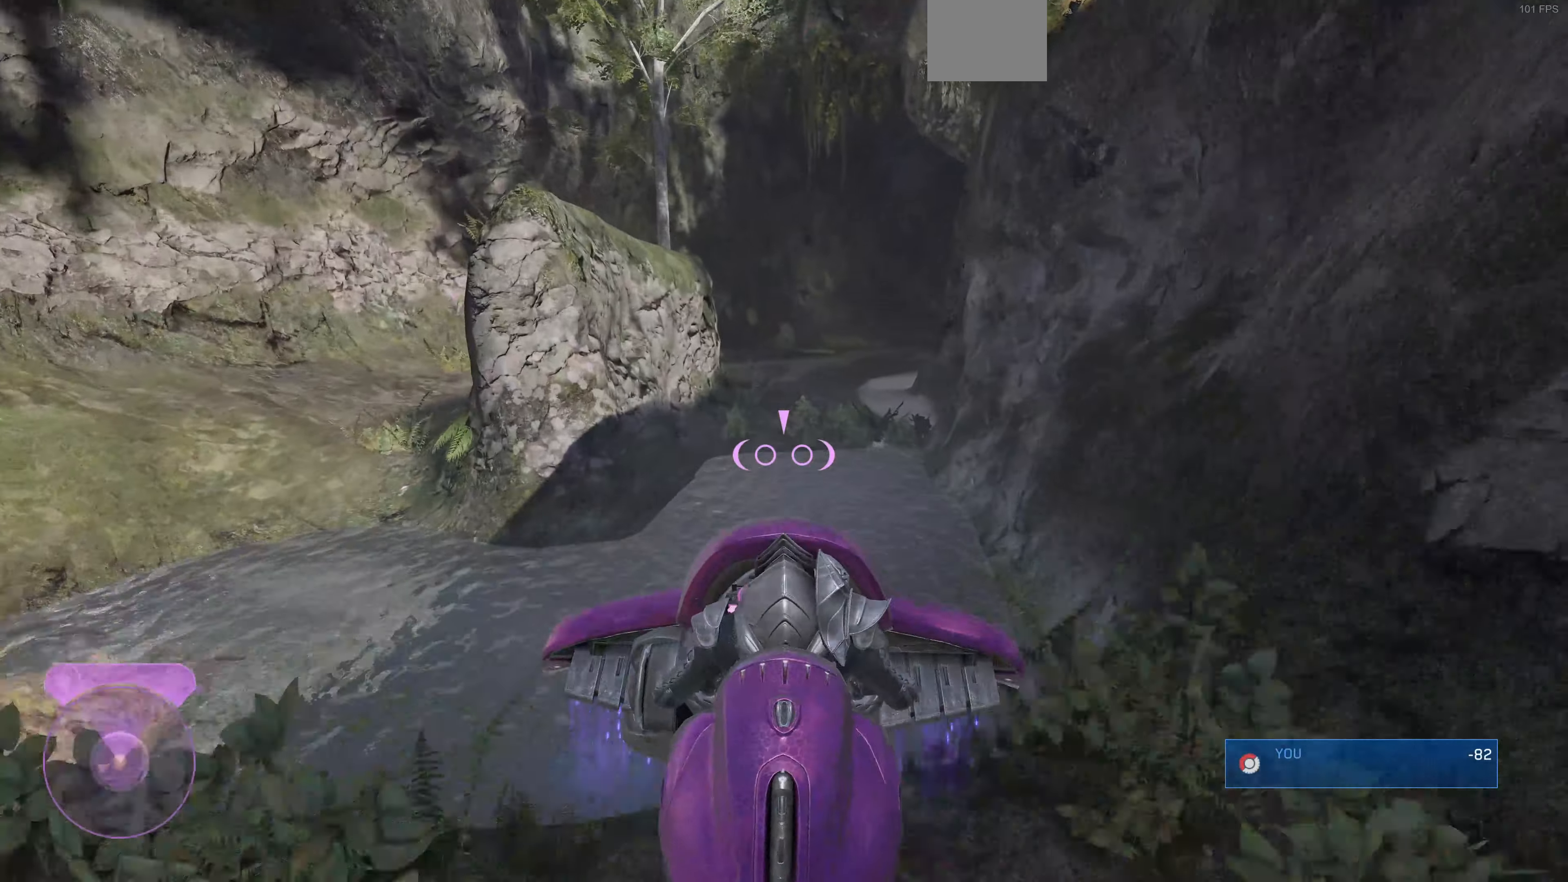
{"buttons": ["L2"], "left_stick": "up", "right_stick": "right", "events": [[233, "right_stick", "right"], [500, "L2", "down"]]}
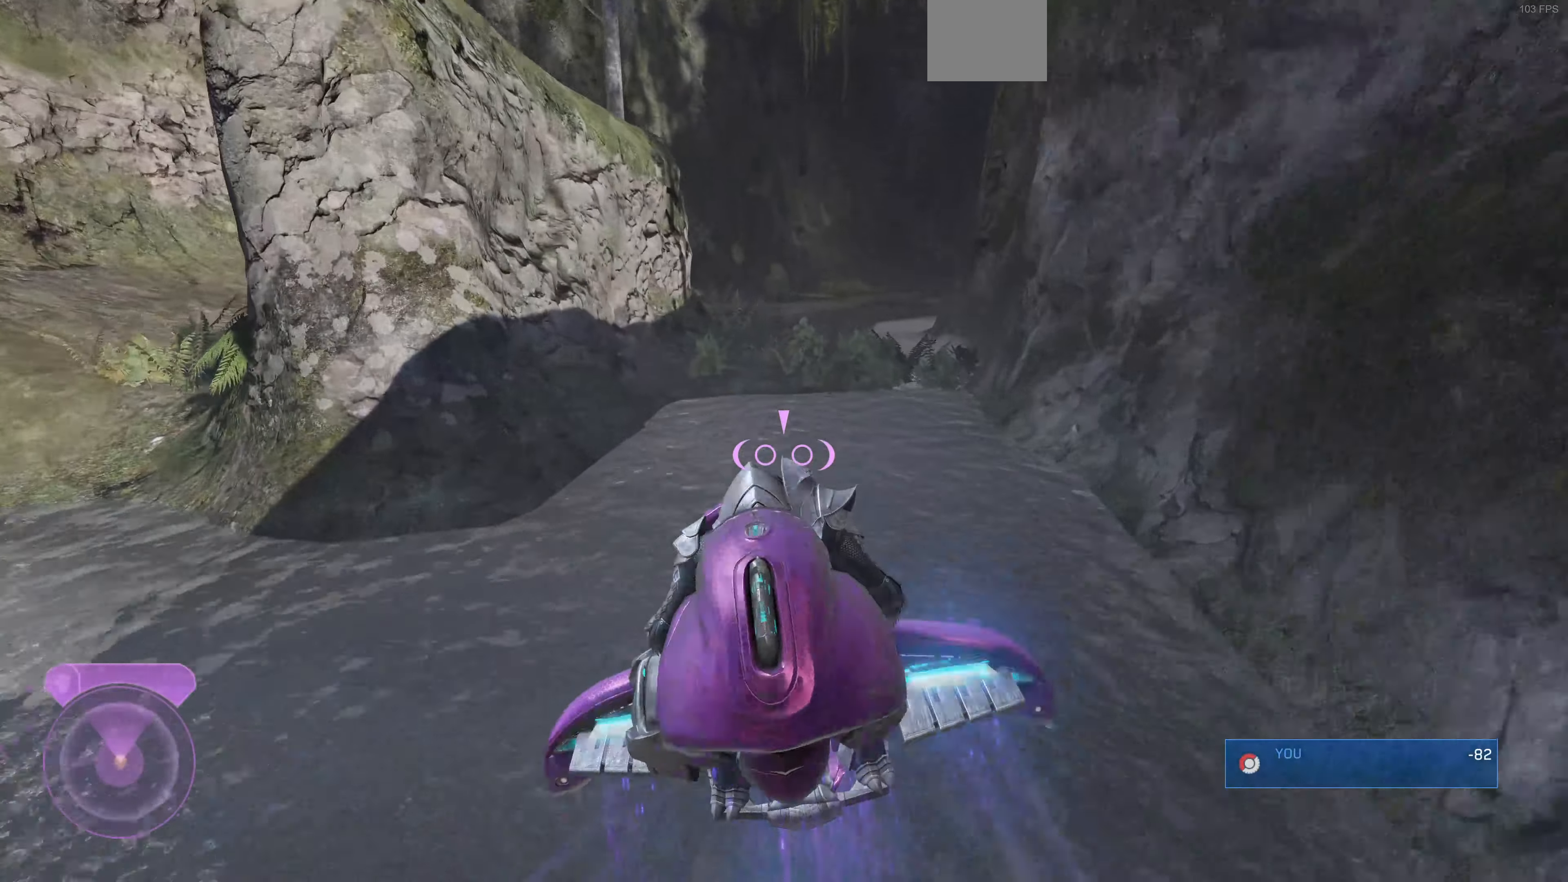
{"buttons": ["L2"], "left_stick": "up", "right_stick": "down-right", "events": [[167, "right_stick", "down-right"]]}
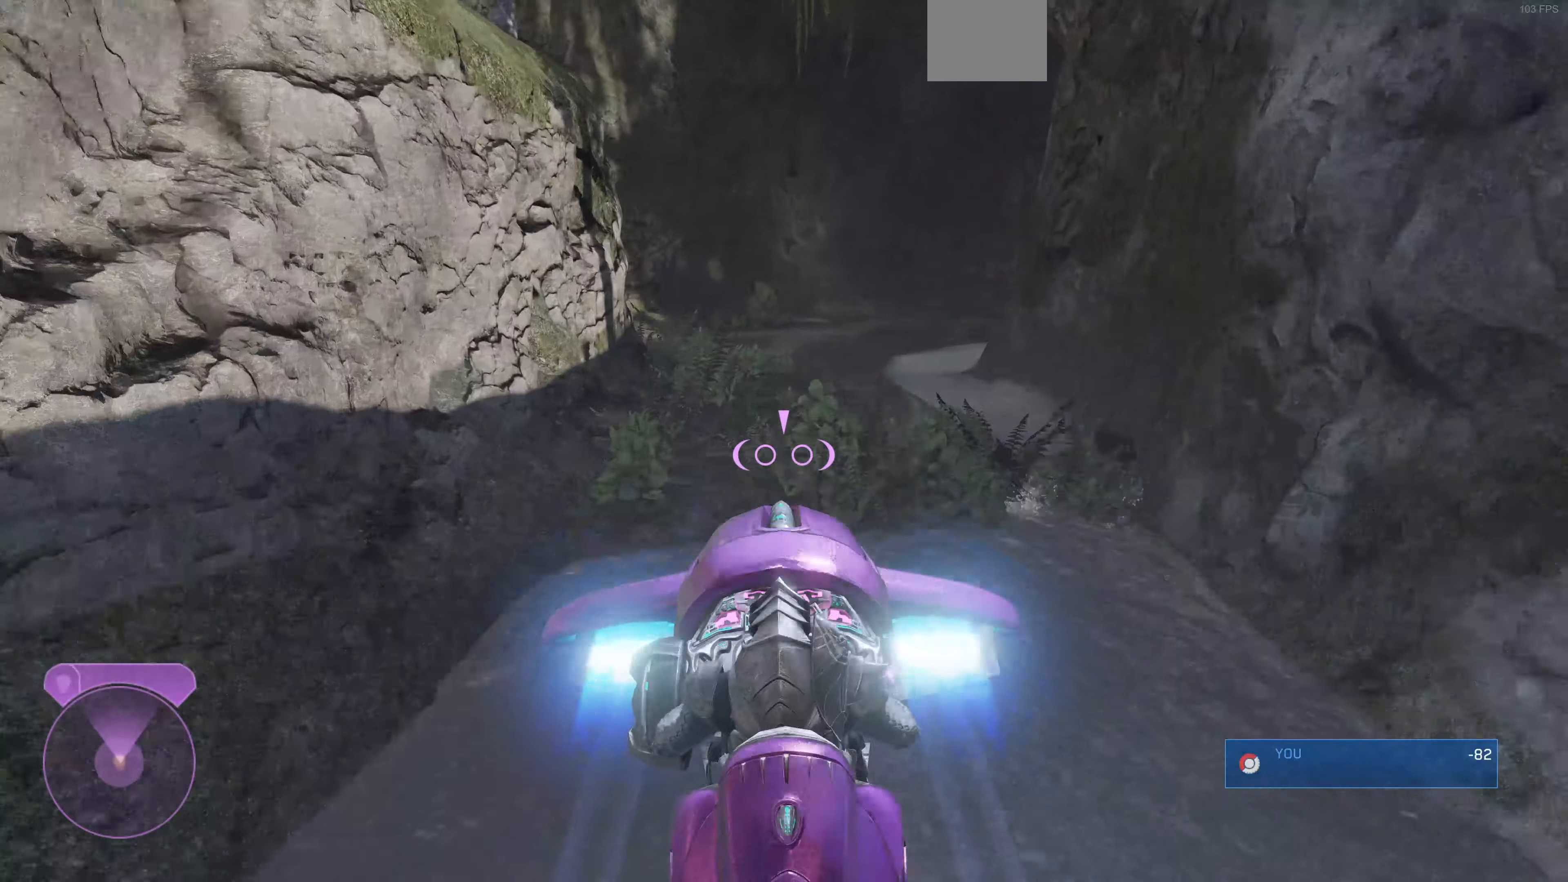
{"buttons": [], "left_stick": "up", "right_stick": "down-right", "events": [[400, "L2", "up"]]}
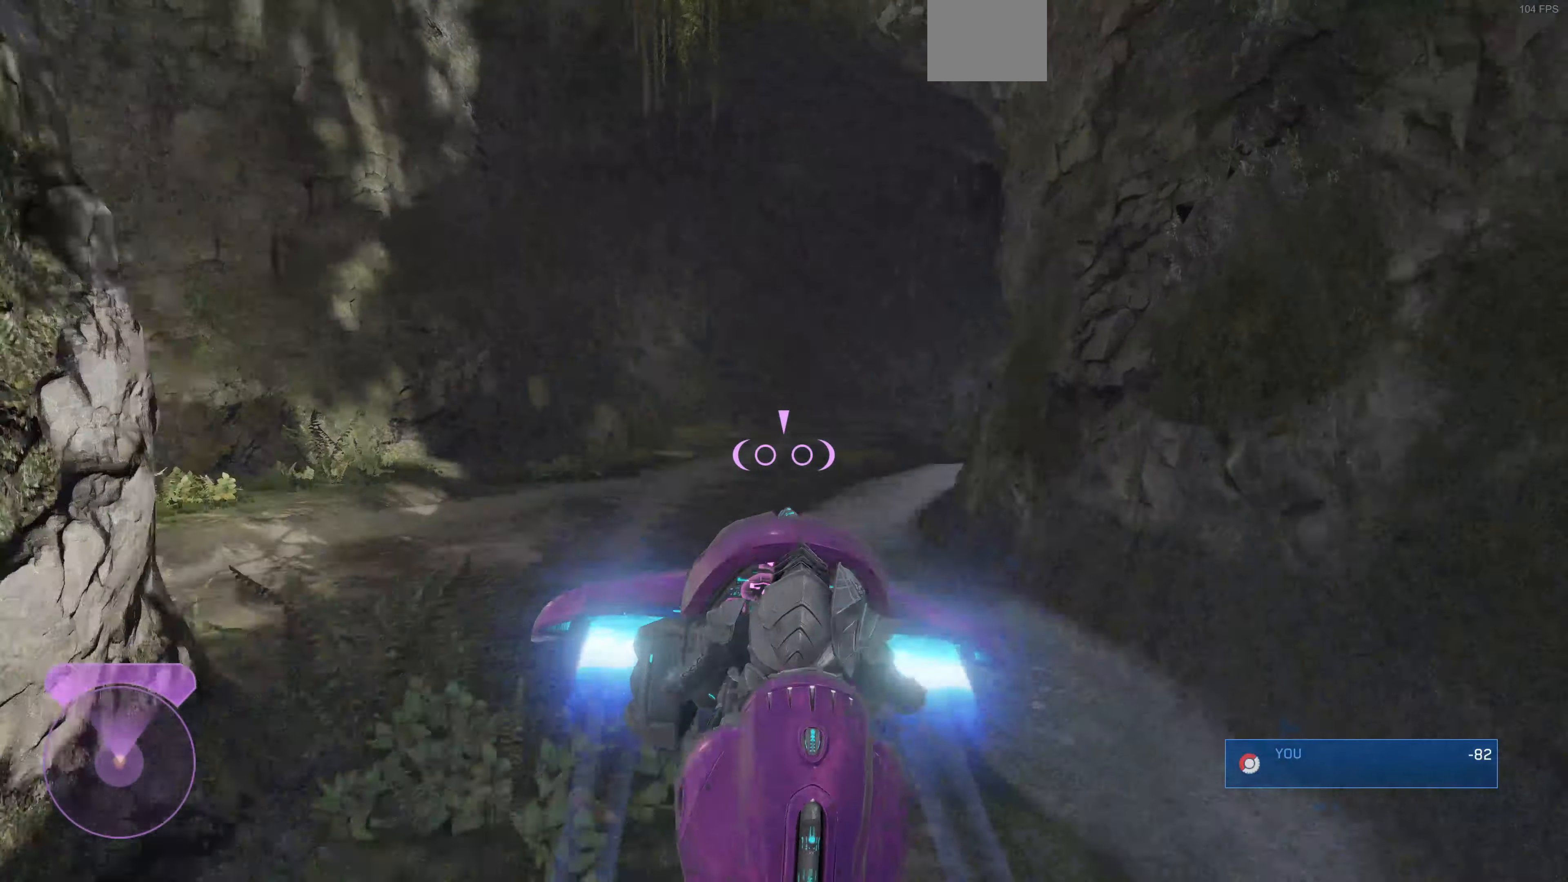
{"buttons": [], "left_stick": "up-left", "right_stick": "center", "events": [[200, "left_stick", "up-left"], [200, "right_stick", "right"], [500, "right_stick", "center"]]}
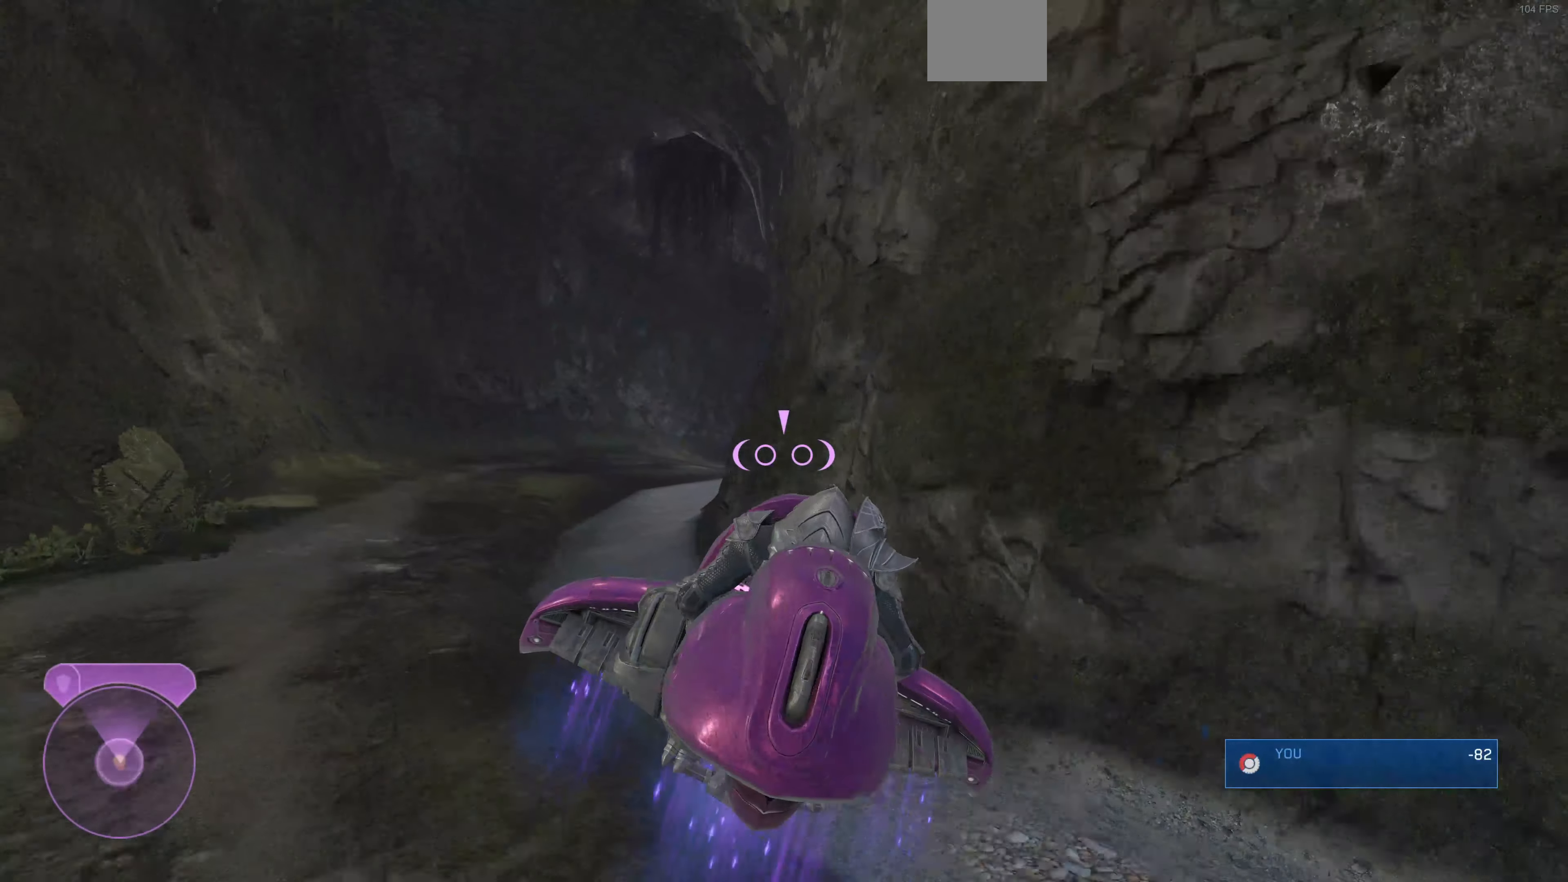
{"buttons": [], "left_stick": "up-left", "right_stick": "right", "events": [[100, "right_stick", "right"]]}
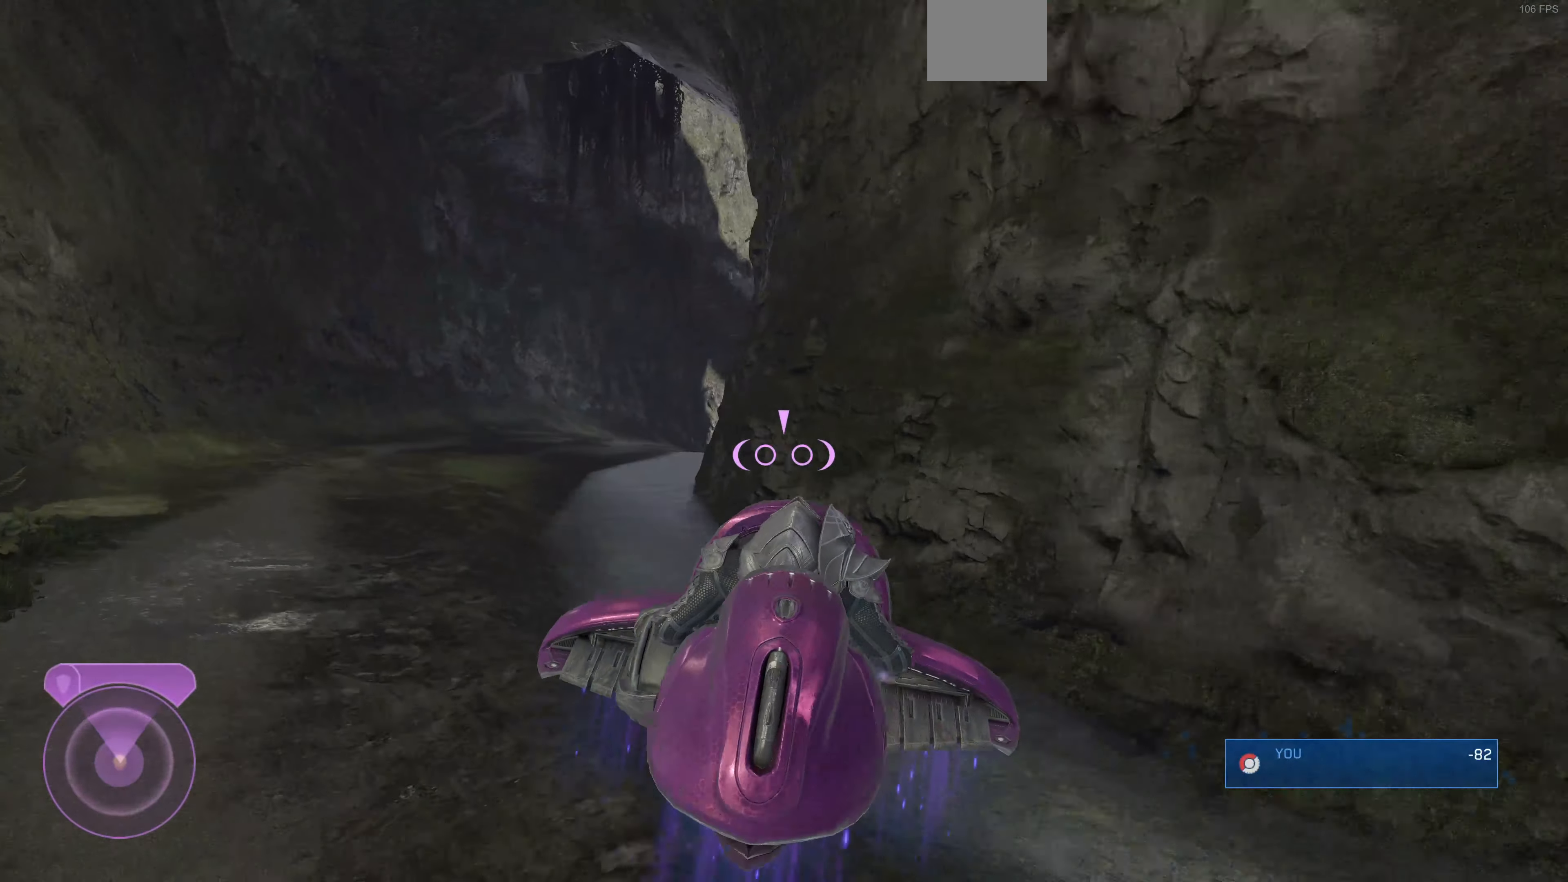
{"buttons": [], "left_stick": "up-left", "right_stick": "right", "events": []}